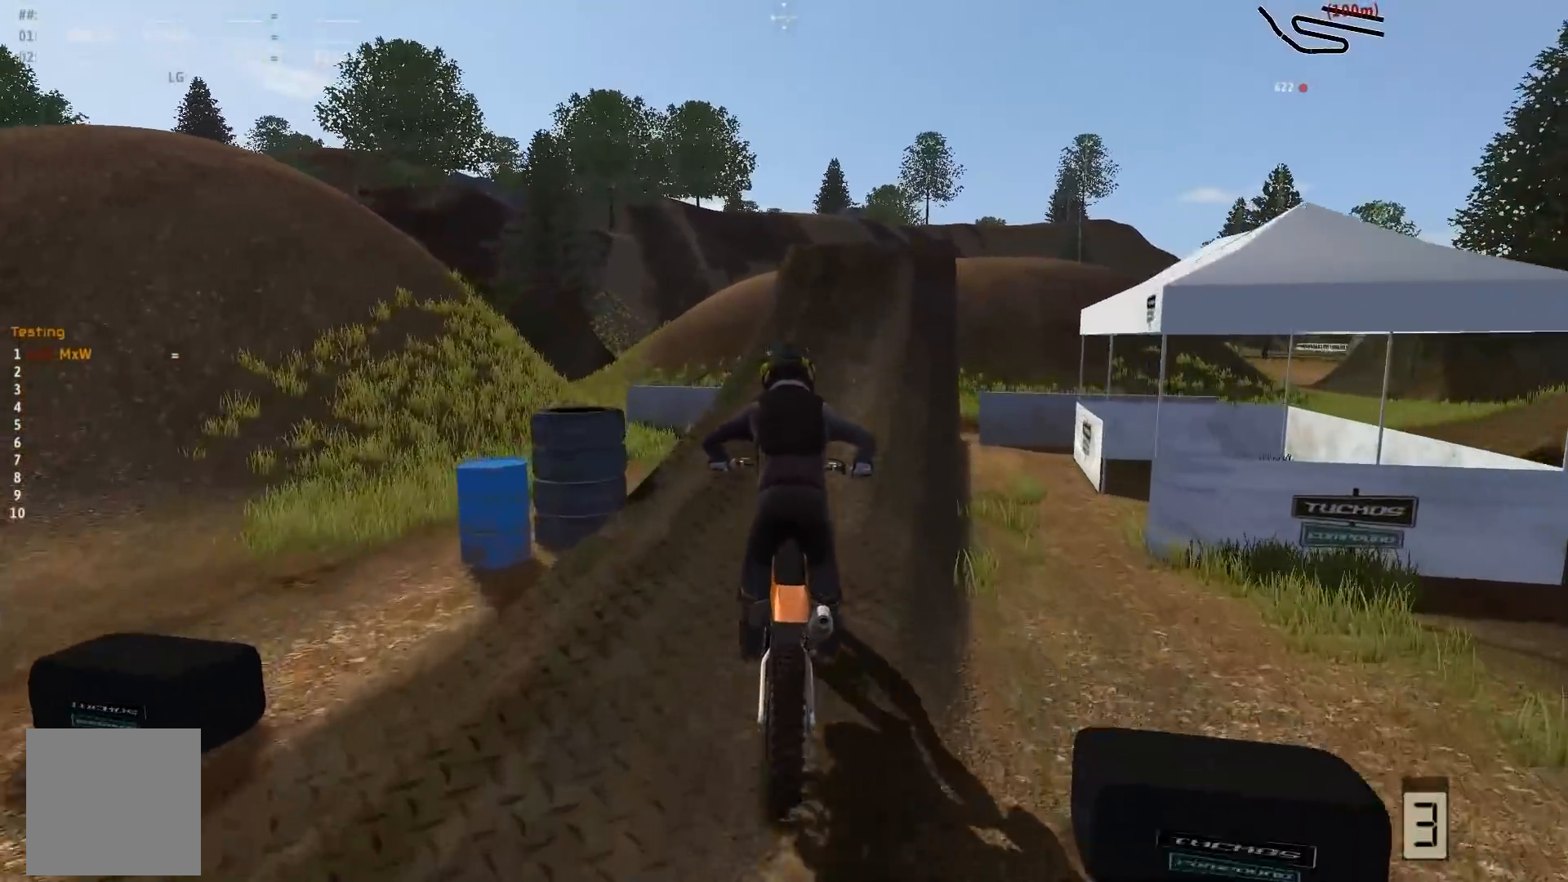
Gameplay with a controller (Xbox layout); each line is a JSON object with the inputs held at the frame after it. "events" lists button and stick changes between this image and that frame as [ms after this image, input, new state], when the widget could be followed in between. Not read: L3.
{"buttons": ["R2"], "left_stick": "center", "right_stick": "center", "events": [[467, "R2", "down"]]}
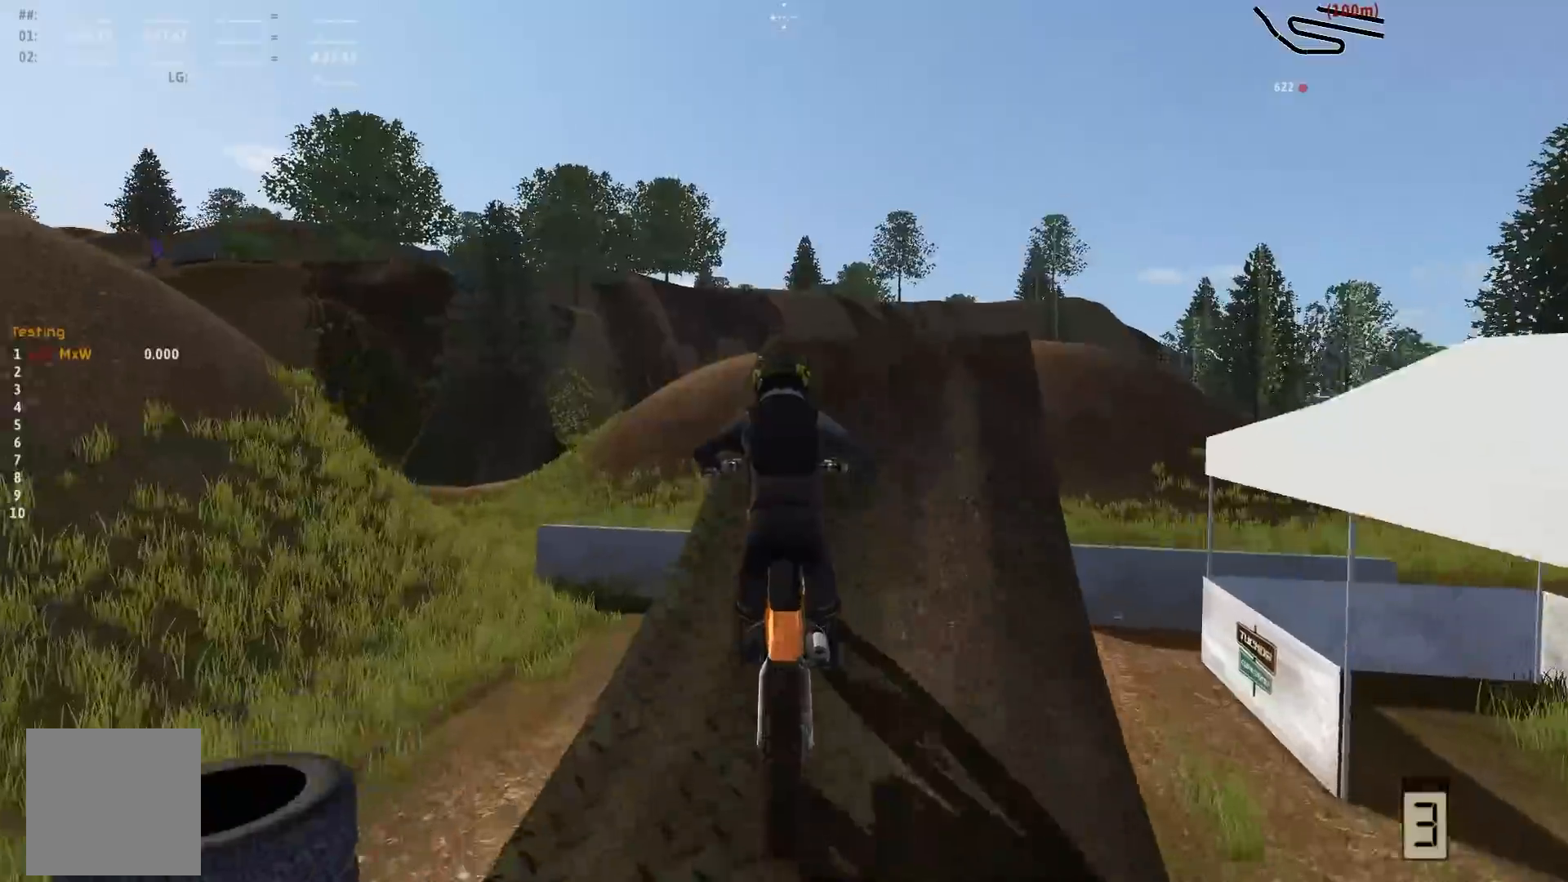
{"buttons": ["R2"], "left_stick": "center", "right_stick": "center", "events": []}
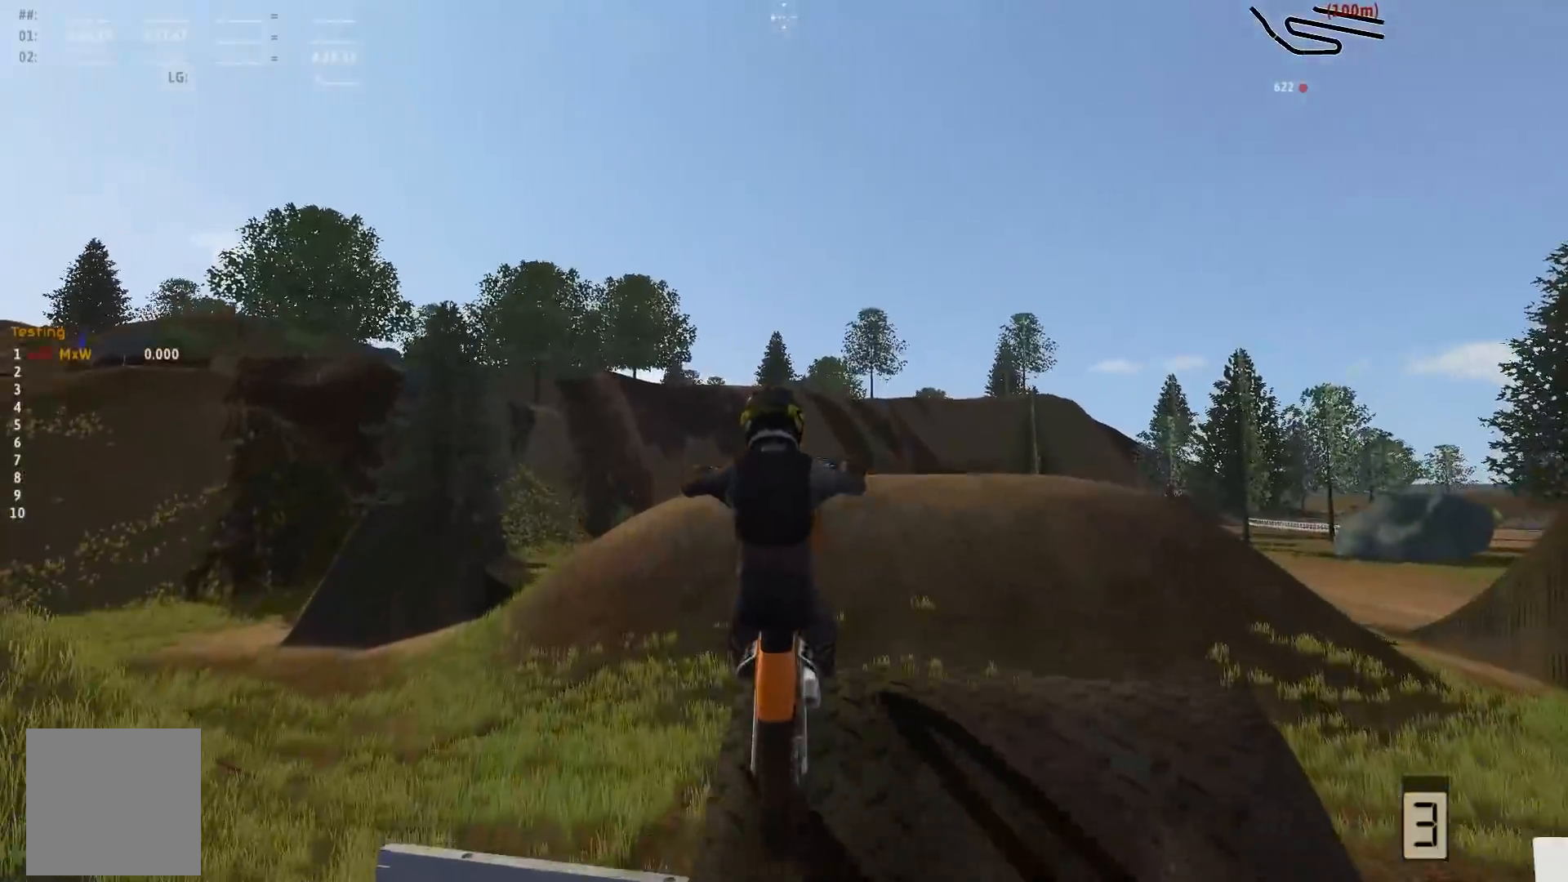
{"buttons": [], "left_stick": "center", "right_stick": "center", "events": [[433, "R2", "up"]]}
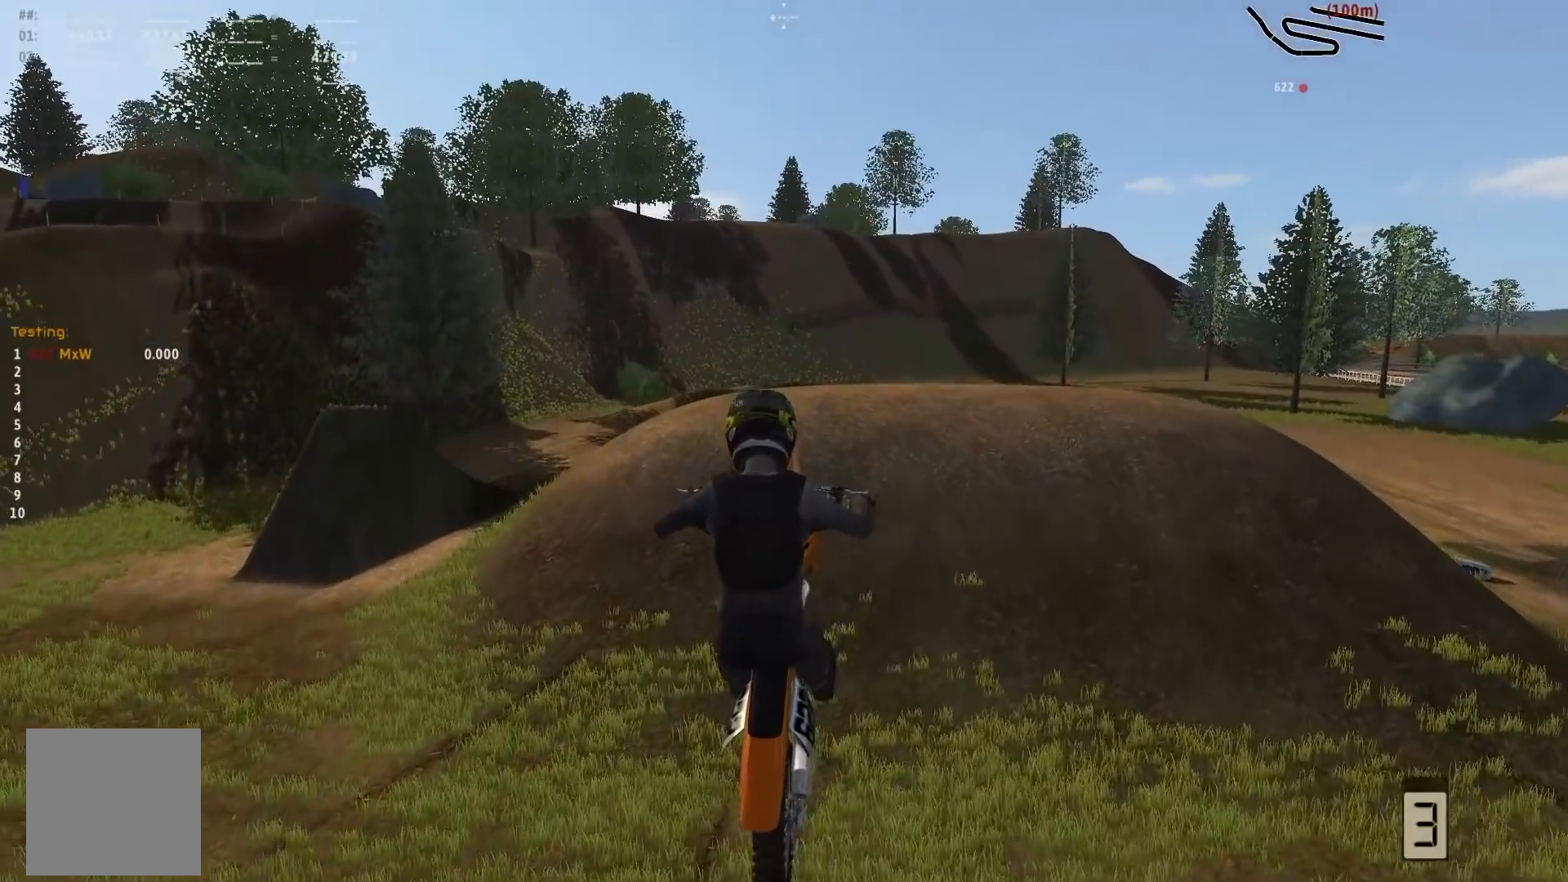
{"buttons": [], "left_stick": "center", "right_stick": "center", "events": []}
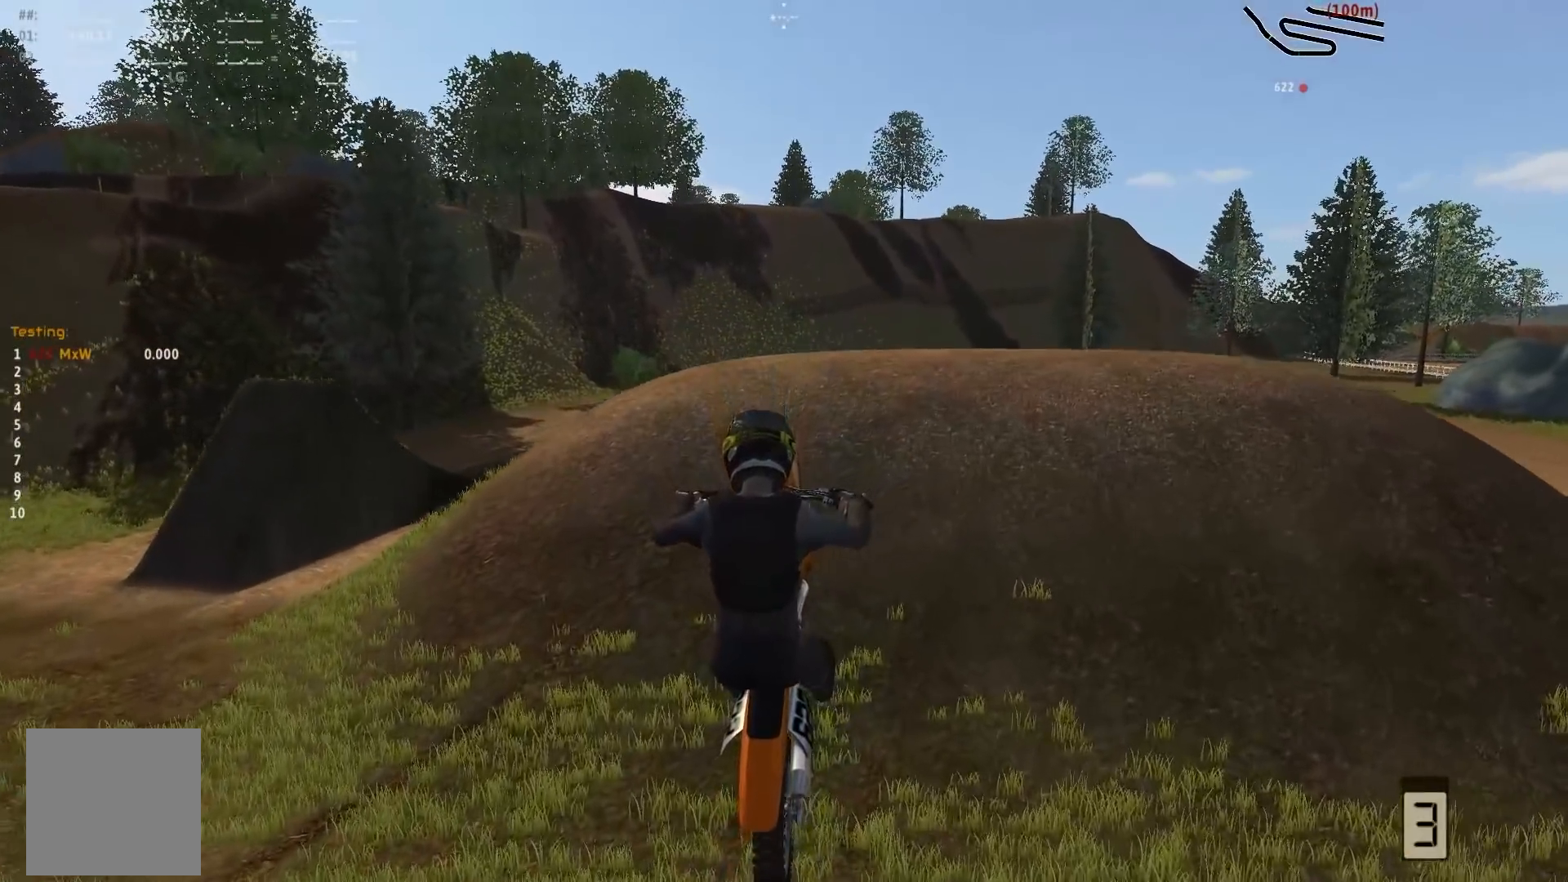
{"buttons": ["R2"], "left_stick": "center", "right_stick": "down", "events": [[183, "R2", "down"], [233, "left_stick", "right"], [383, "left_stick", "center"], [383, "right_stick", "down"]]}
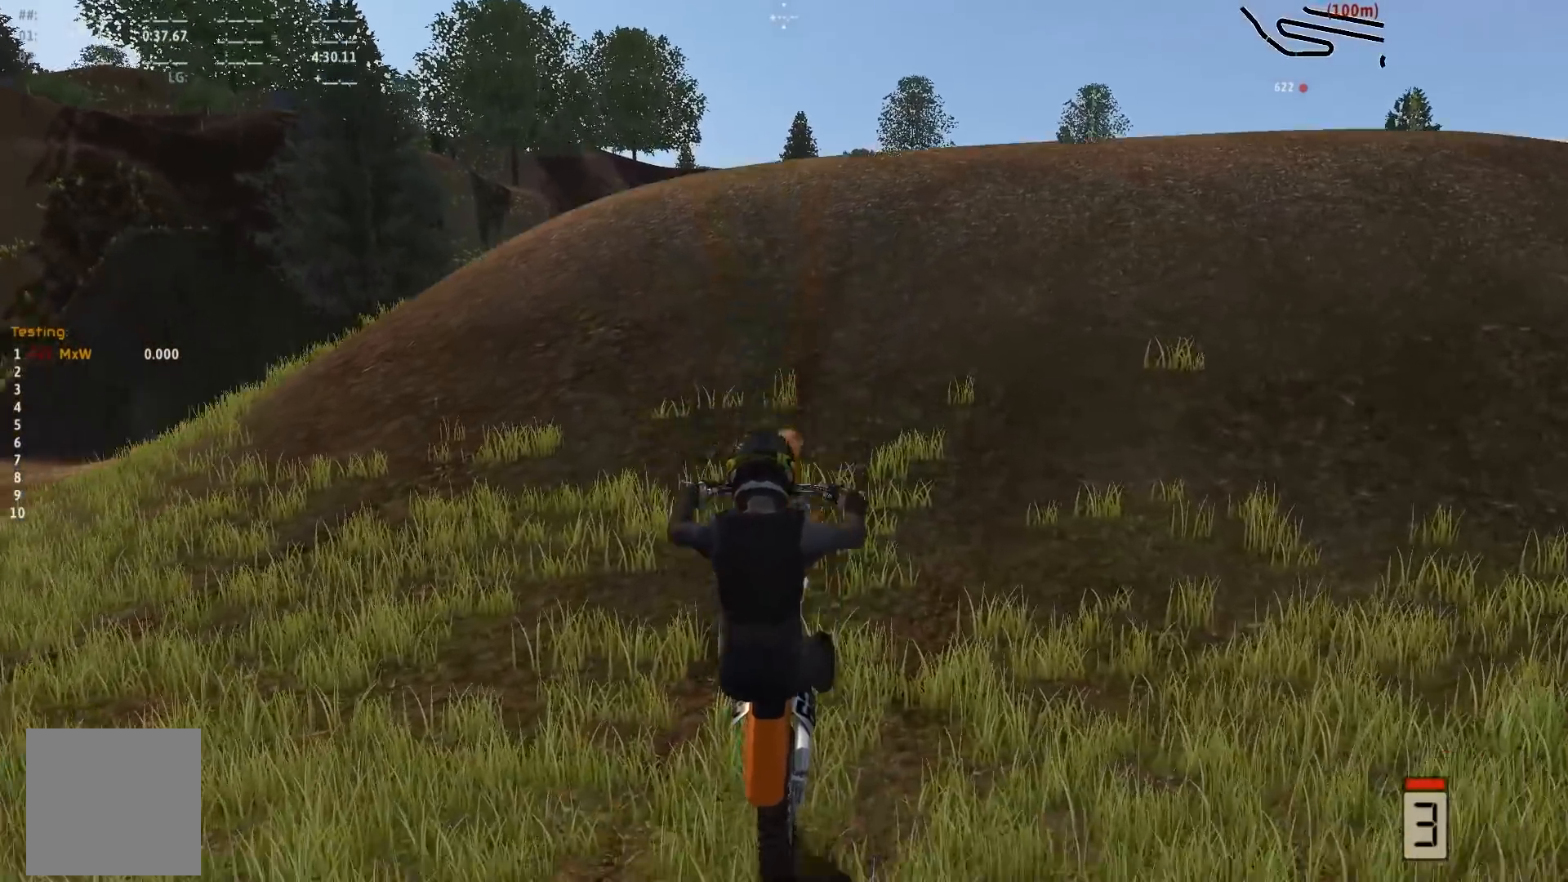
{"buttons": [], "left_stick": "right", "right_stick": "center", "events": [[33, "right_stick", "center"], [350, "R2", "up"], [433, "left_stick", "right"]]}
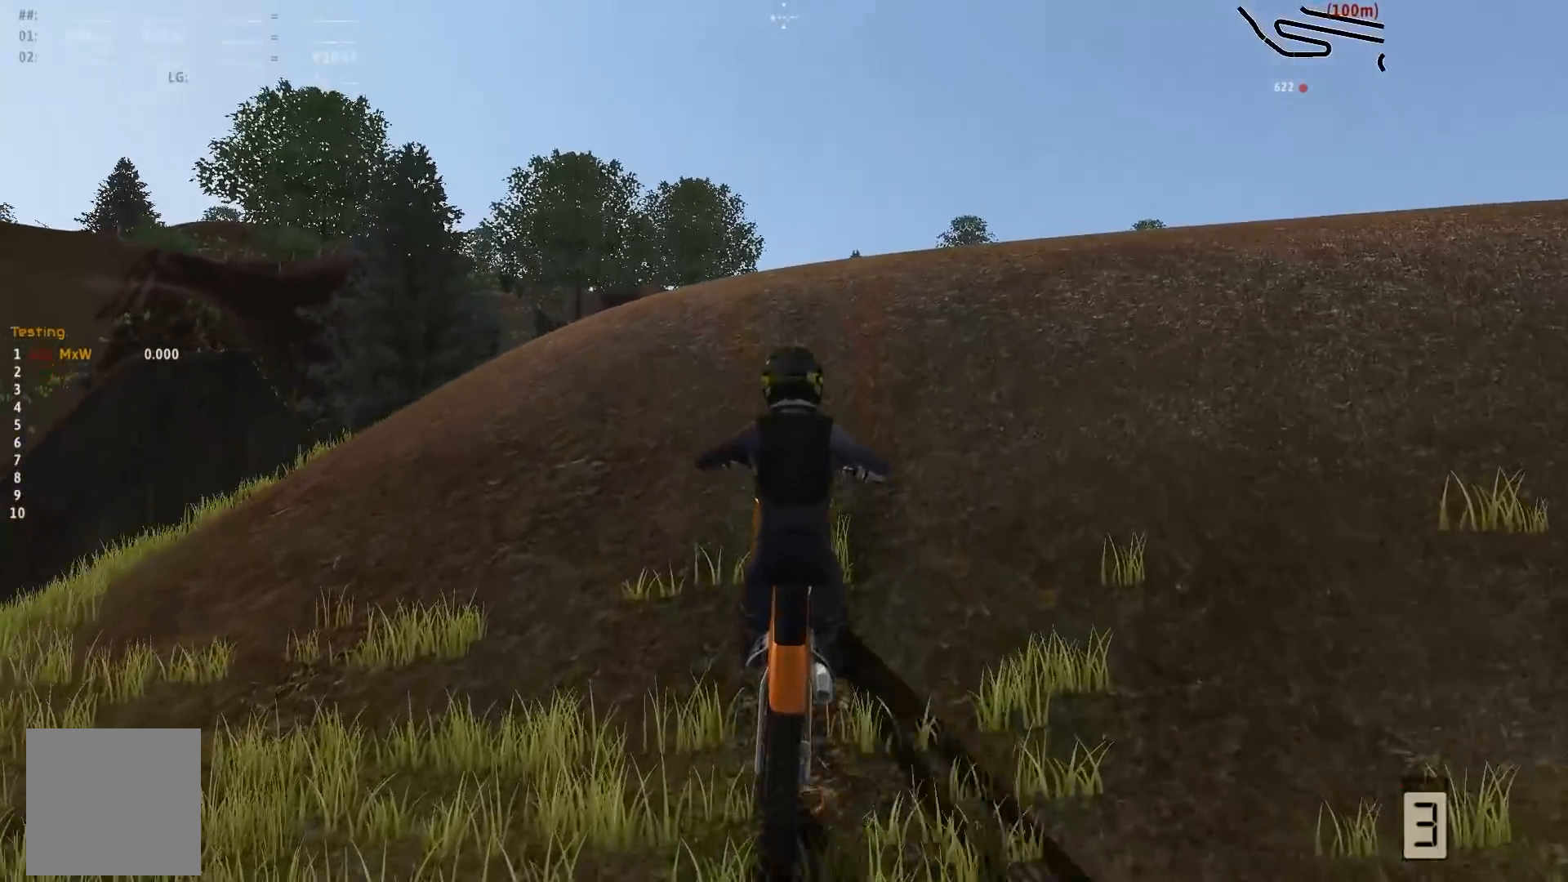
{"buttons": [], "left_stick": "center", "right_stick": "center", "events": [[83, "R2", "down"], [83, "left_stick", "center"], [233, "R2", "up"], [250, "R2", "down"], [450, "R2", "up"]]}
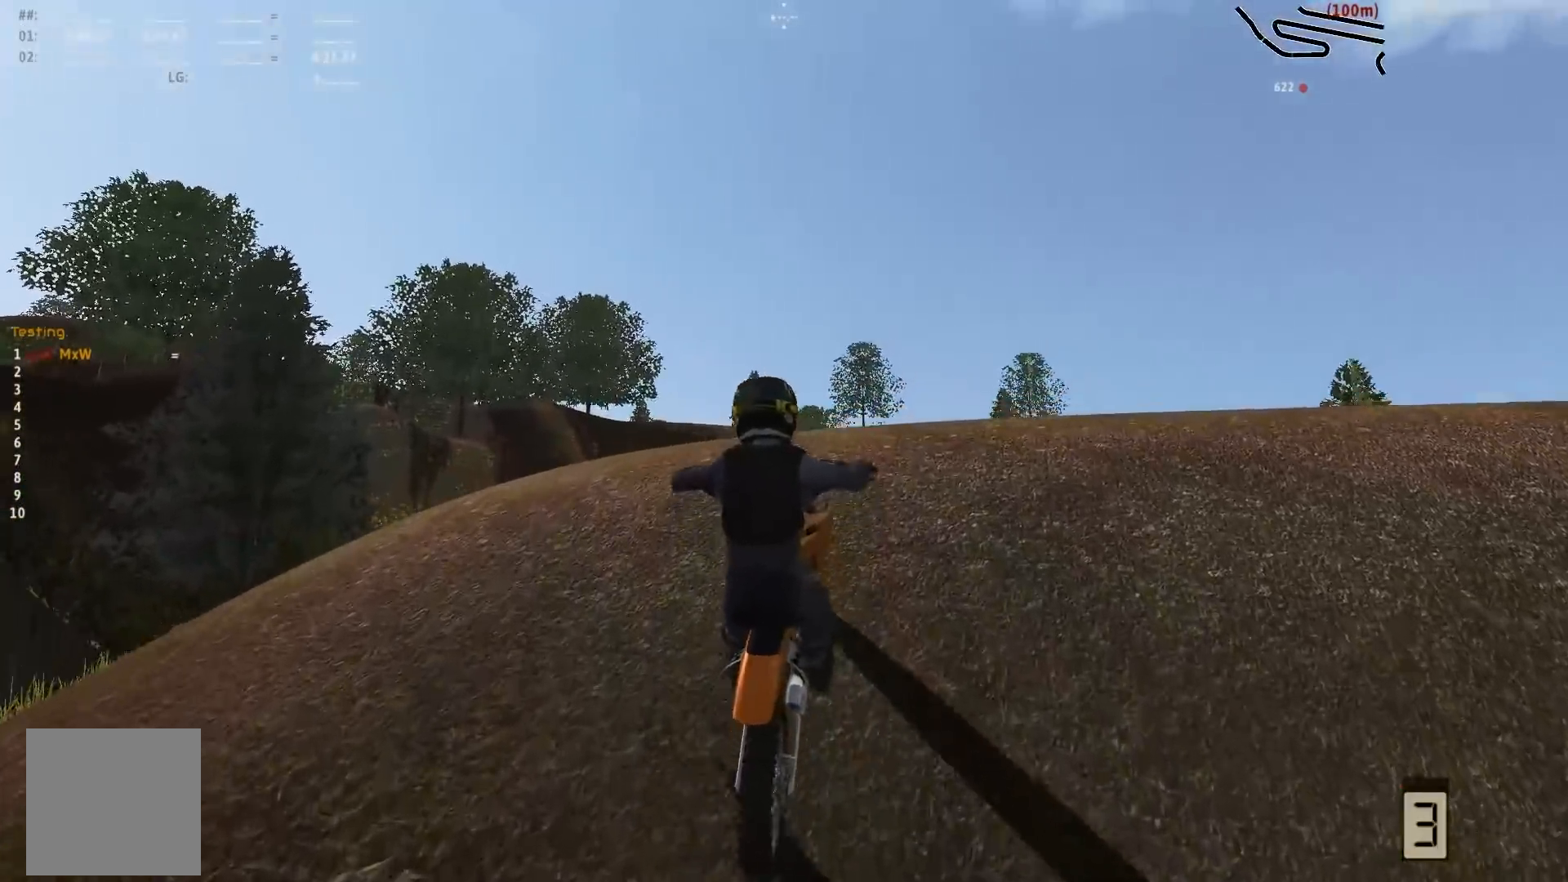
{"buttons": [], "left_stick": "center", "right_stick": "center", "events": [[150, "R2", "down"], [250, "R2", "up"], [333, "left_stick", "right"], [400, "R2", "down"], [500, "R2", "up"], [500, "left_stick", "center"]]}
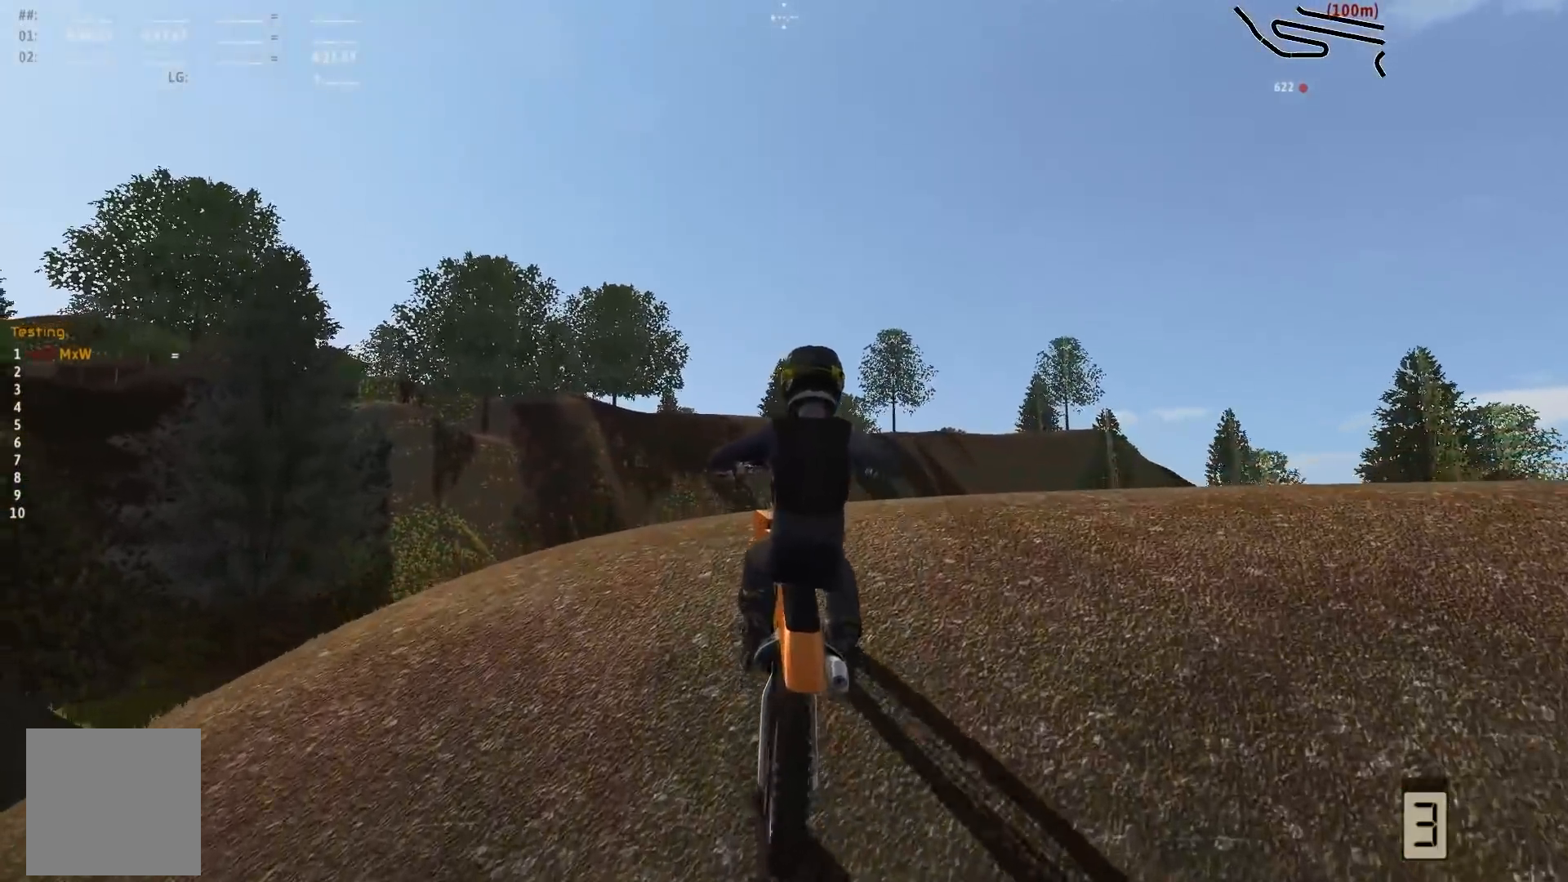
{"buttons": [], "left_stick": "center", "right_stick": "center", "events": [[133, "R2", "down"], [233, "R2", "up"]]}
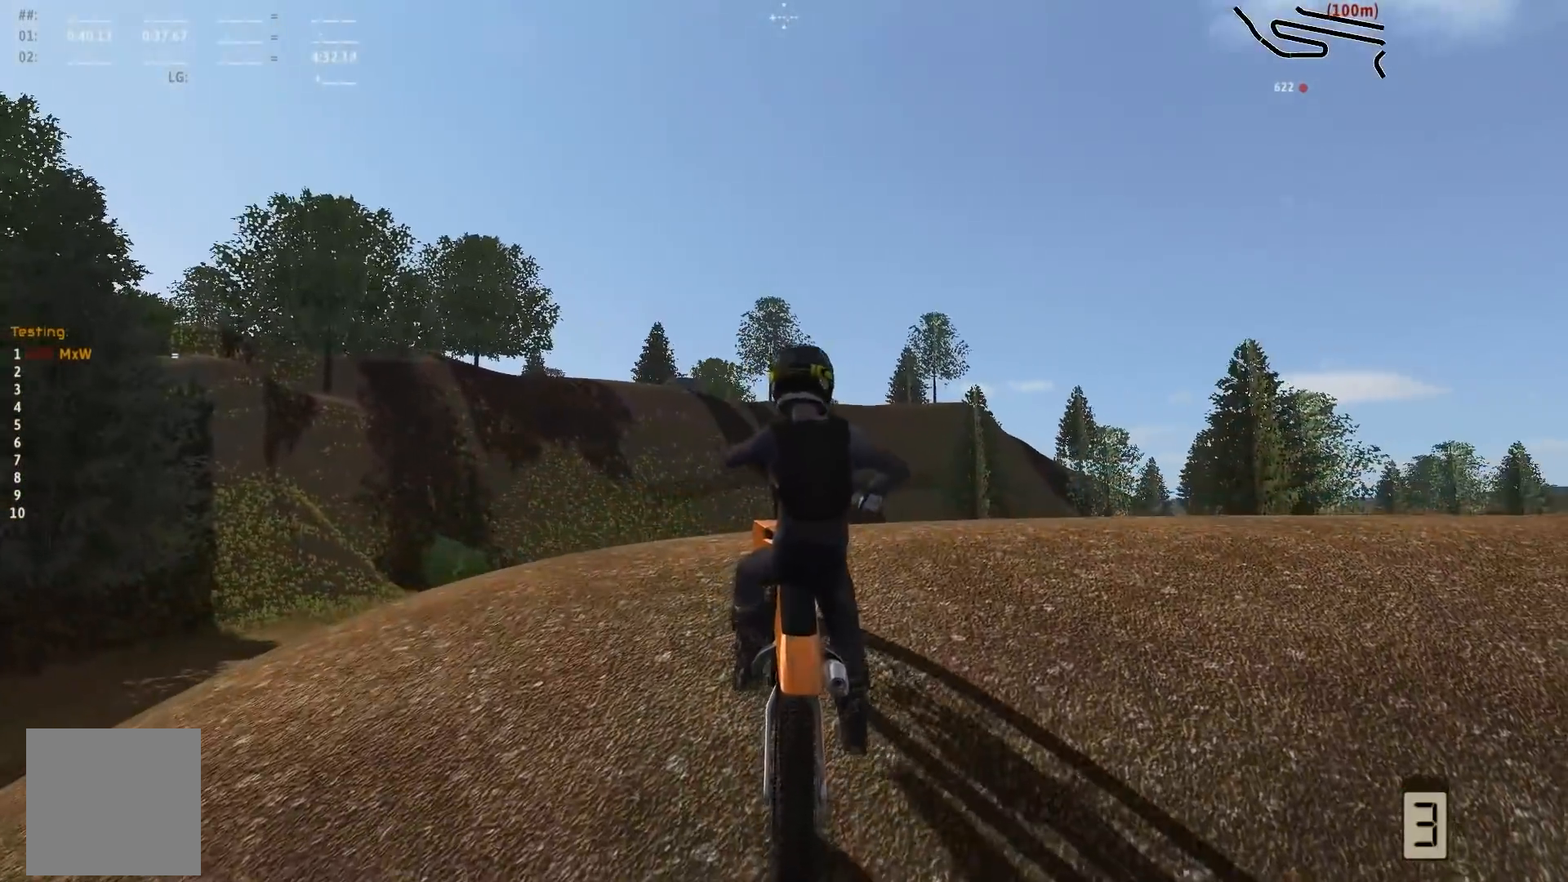
{"buttons": ["R2"], "left_stick": "center", "right_stick": "center", "events": [[450, "R2", "down"]]}
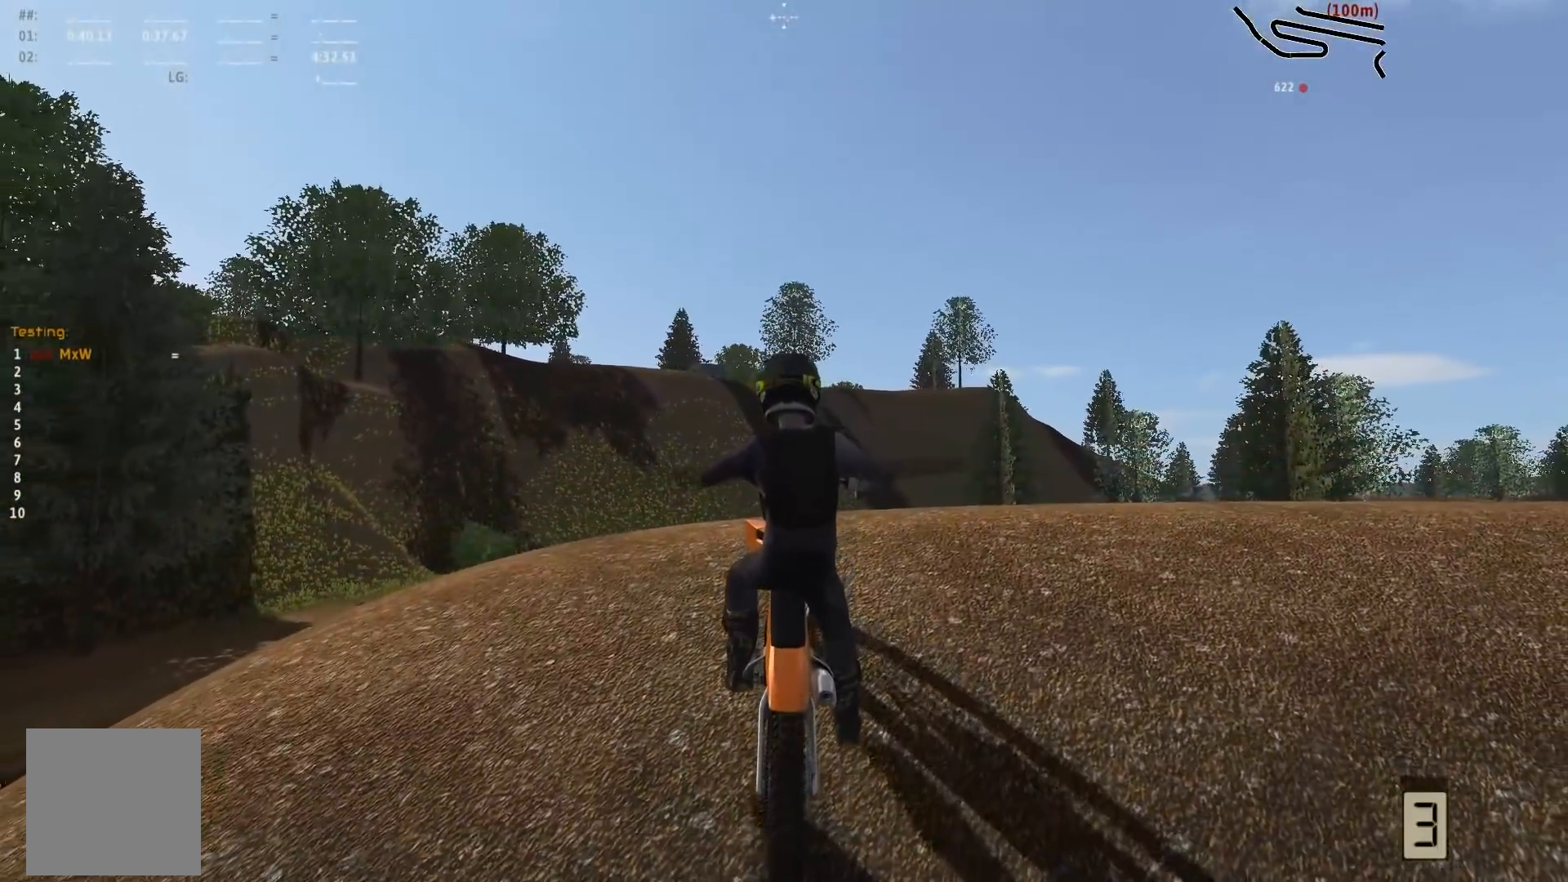
{"buttons": ["R2"], "left_stick": "center", "right_stick": "center", "events": []}
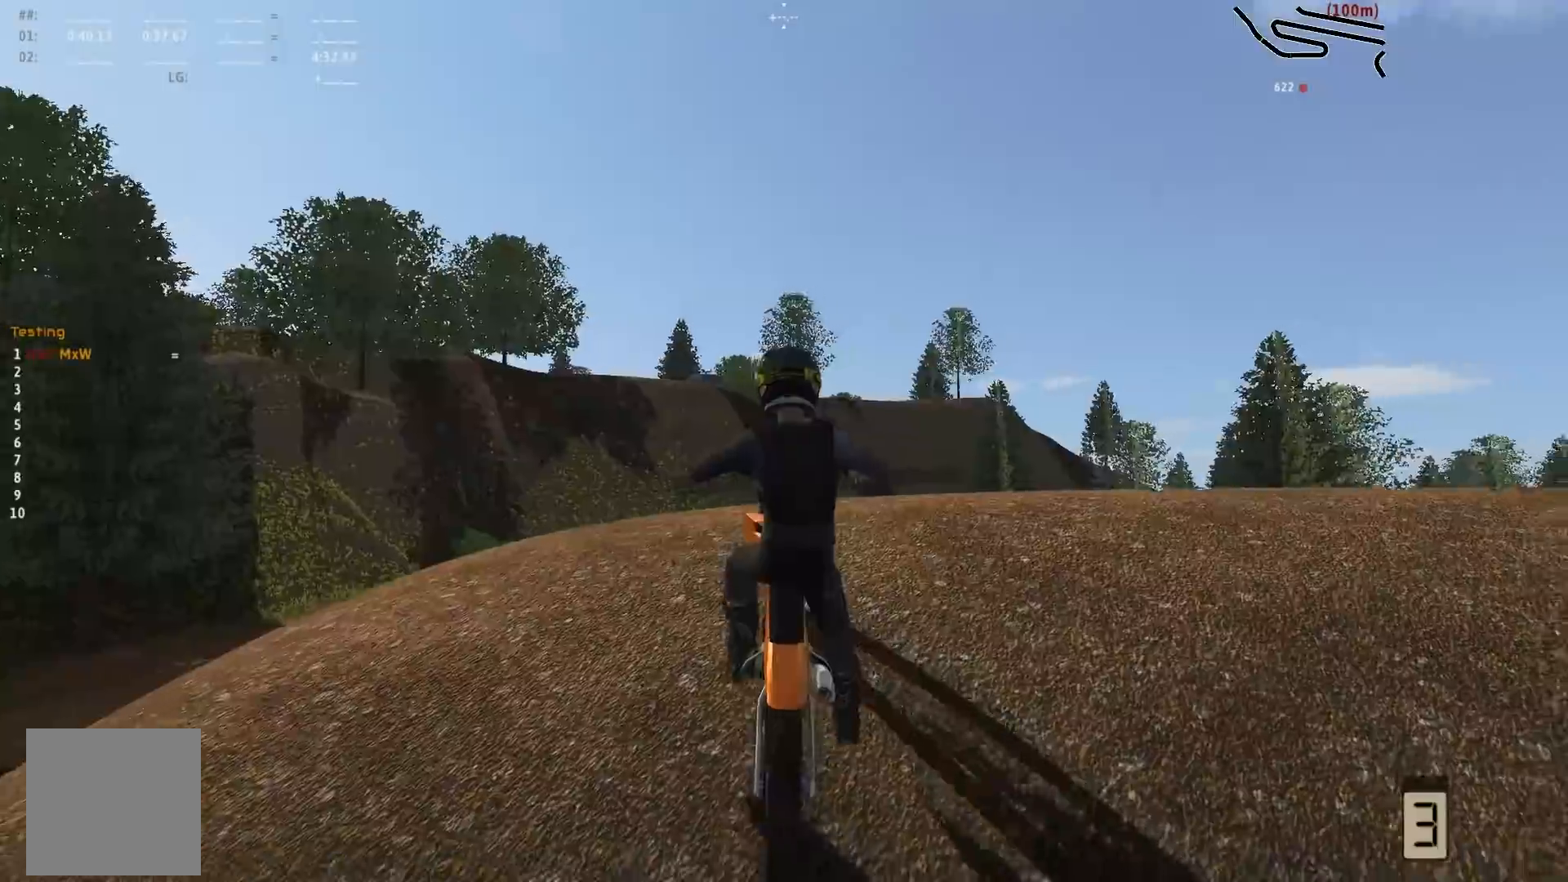
{"buttons": ["R2"], "left_stick": "center", "right_stick": "center", "events": []}
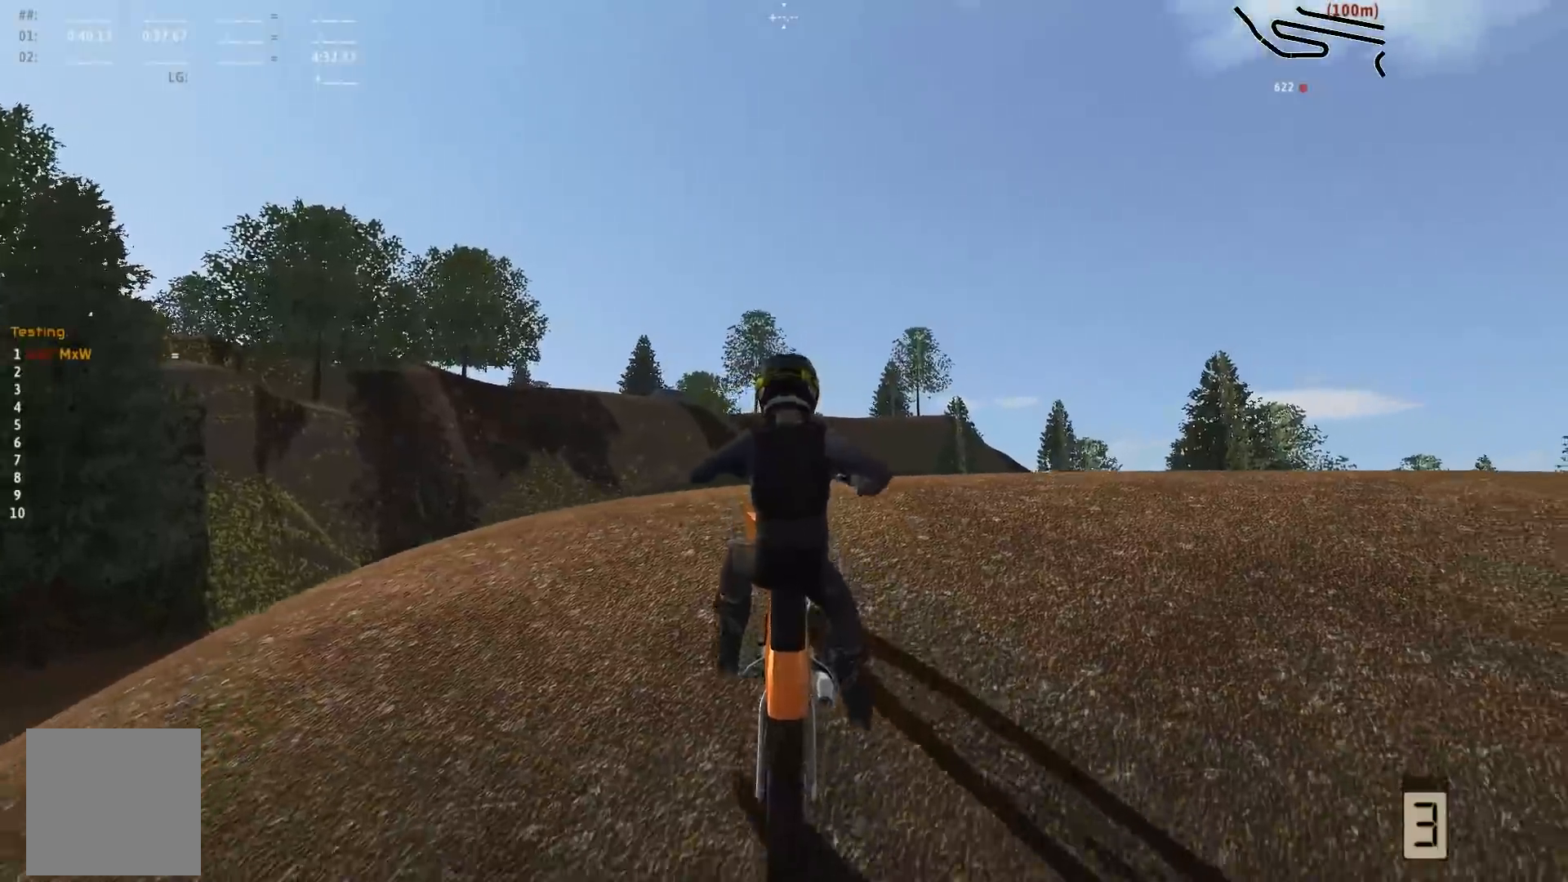
{"buttons": [], "left_stick": "center", "right_stick": "center", "events": [[67, "R2", "up"]]}
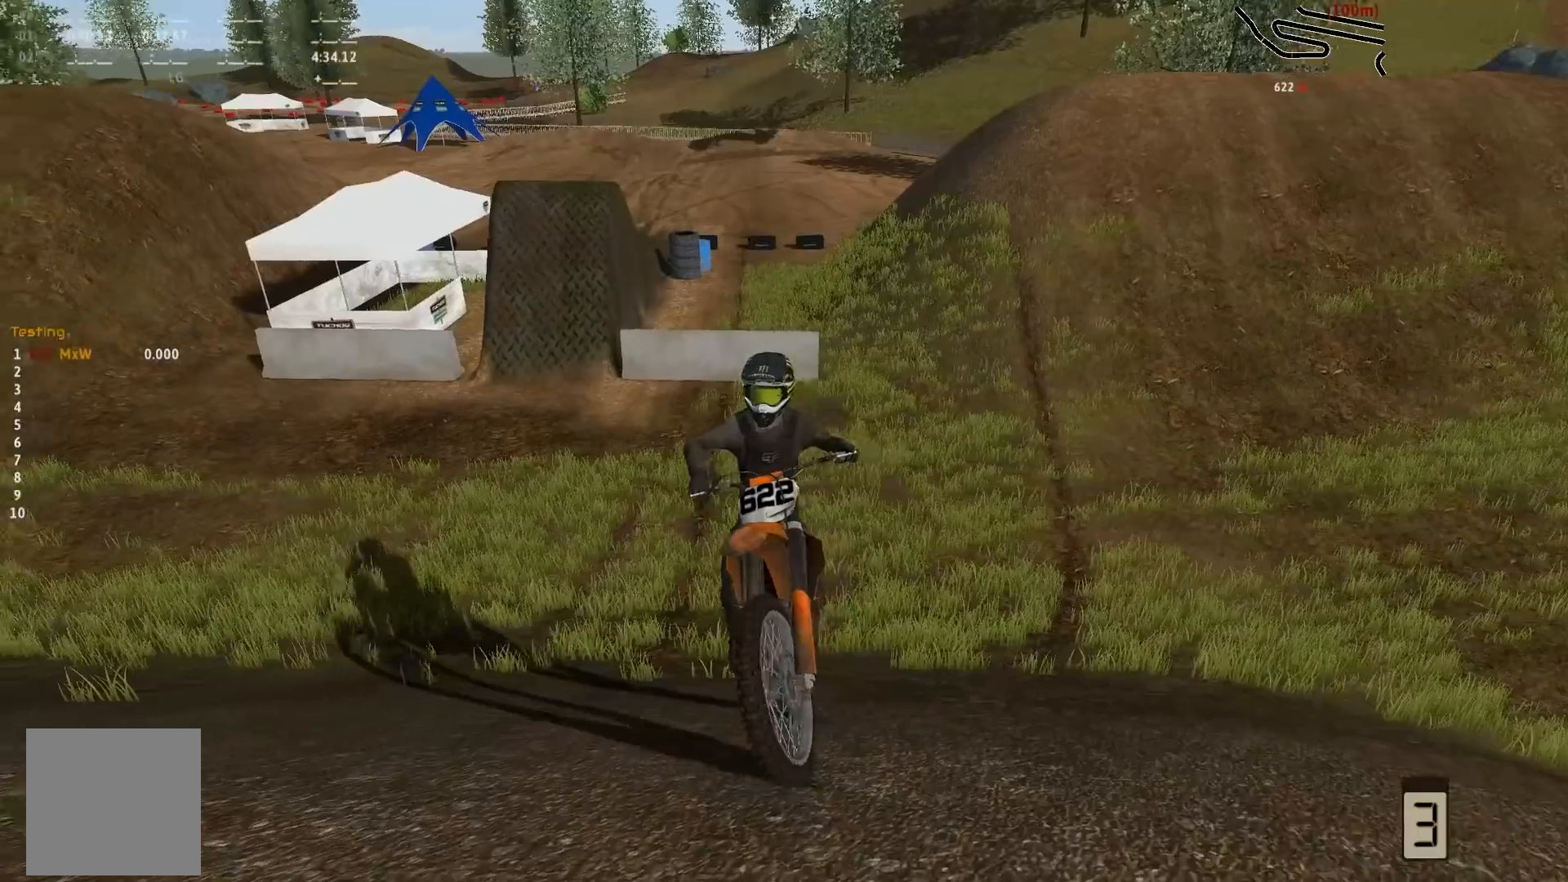
{"buttons": [], "left_stick": "right", "right_stick": "center", "events": [[167, "left_stick", "right"]]}
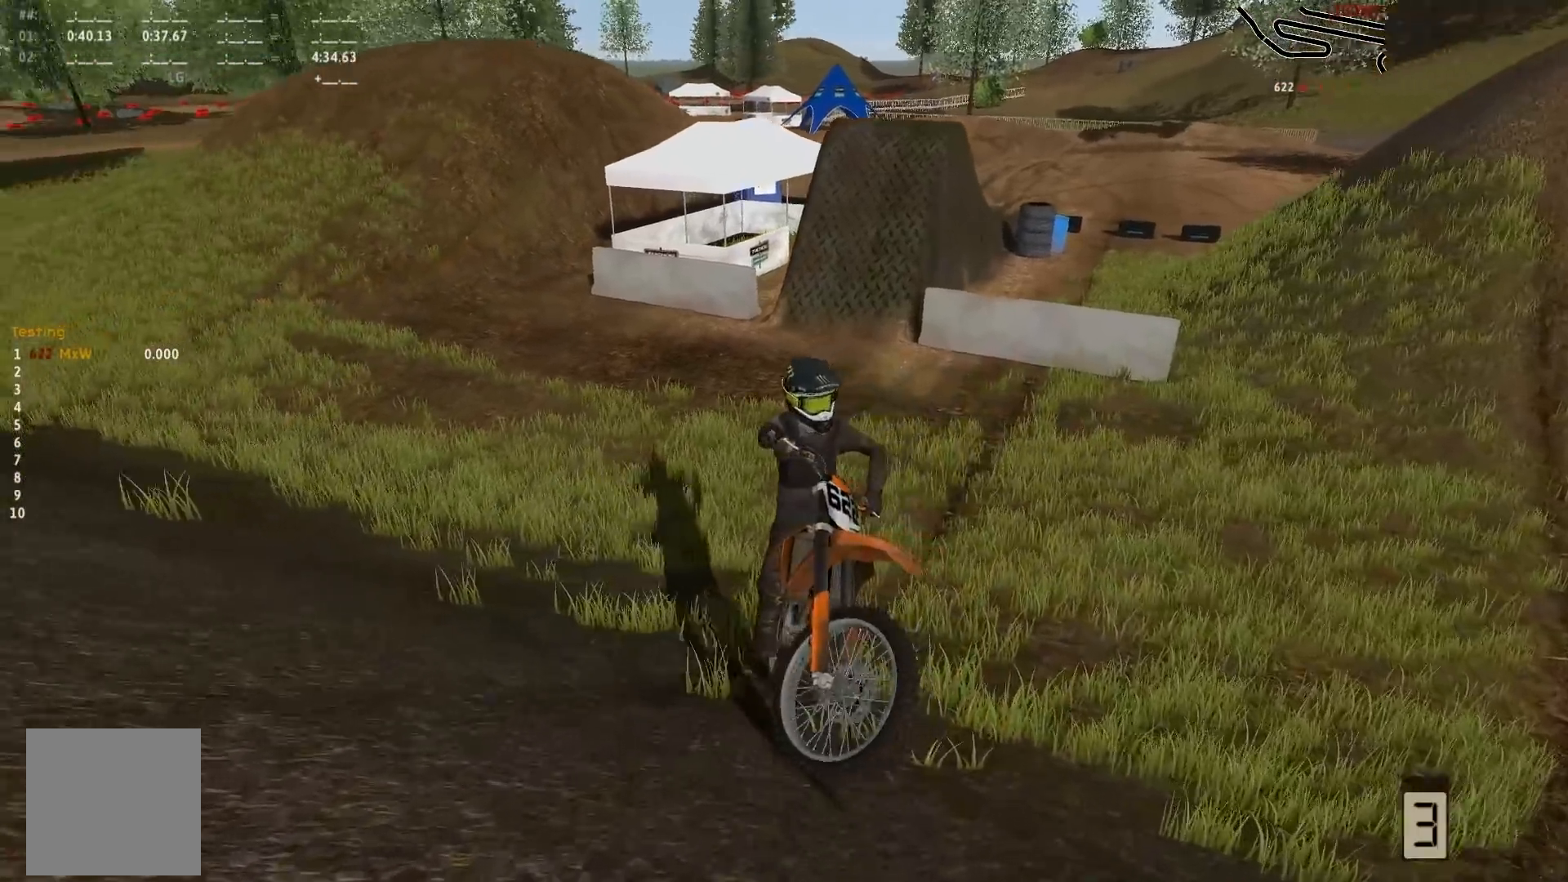
{"buttons": [], "left_stick": "center", "right_stick": "center", "events": [[17, "left_stick", "center"]]}
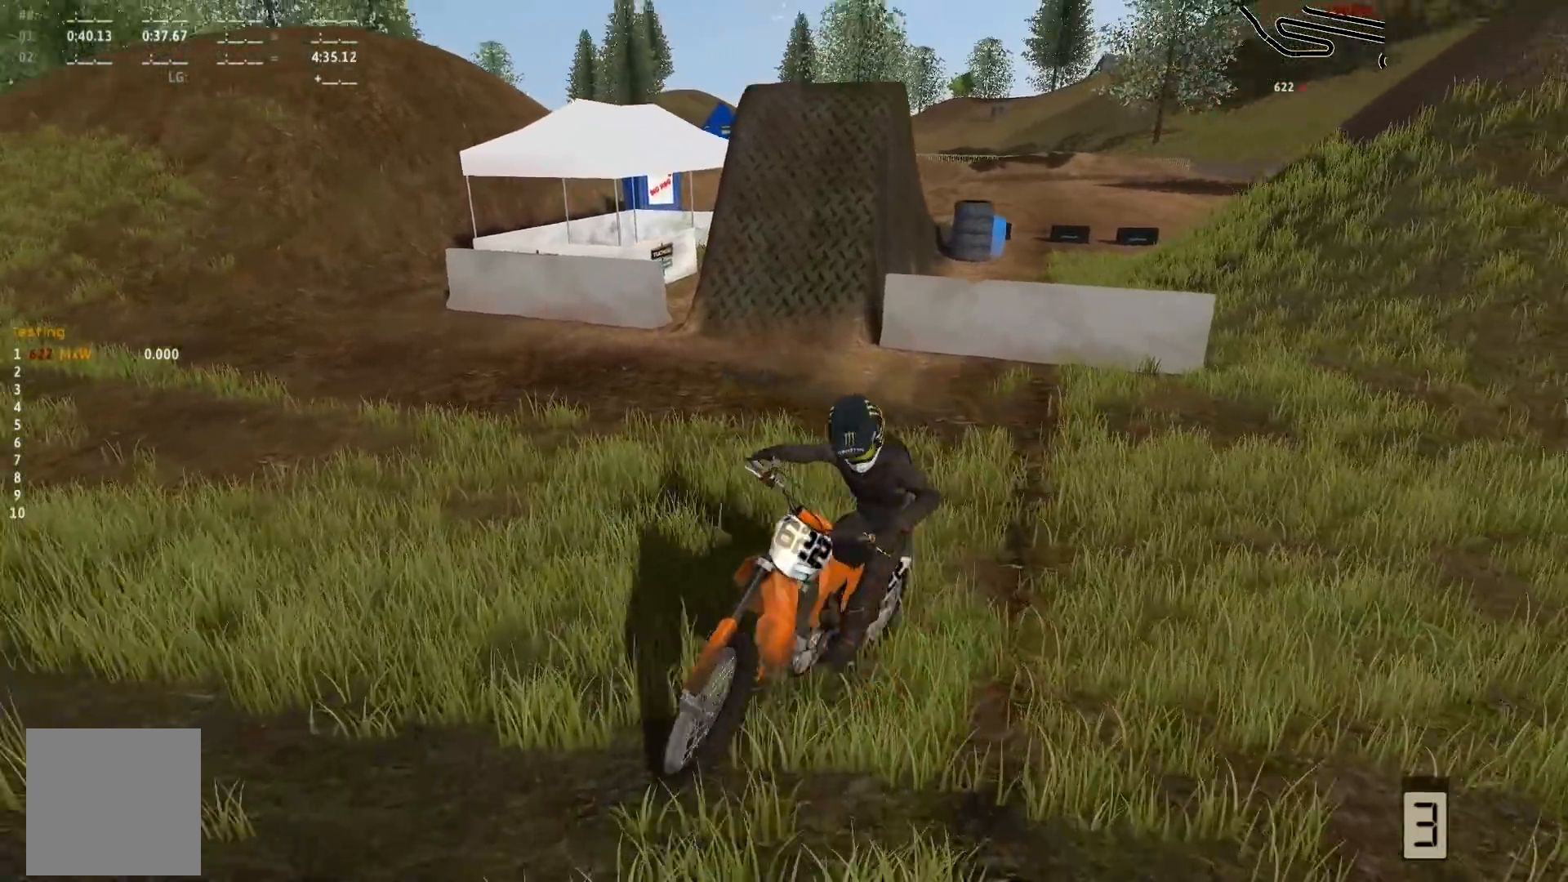
{"buttons": ["L2"], "left_stick": "center", "right_stick": "center", "events": [[283, "L2", "down"]]}
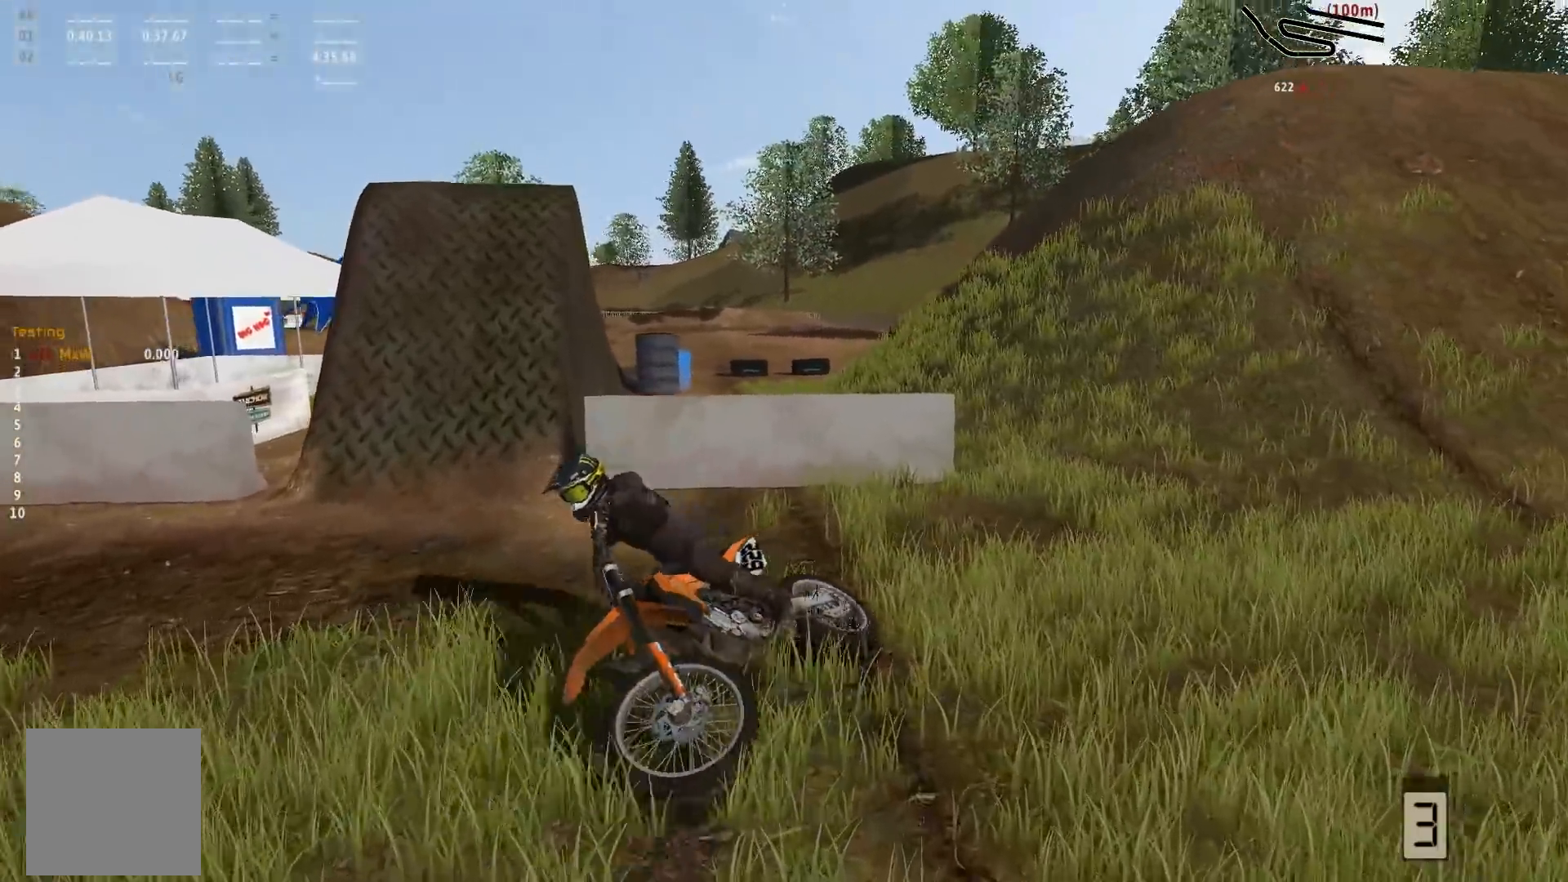
{"buttons": [], "left_stick": "center", "right_stick": "center", "events": [[250, "L2", "up"]]}
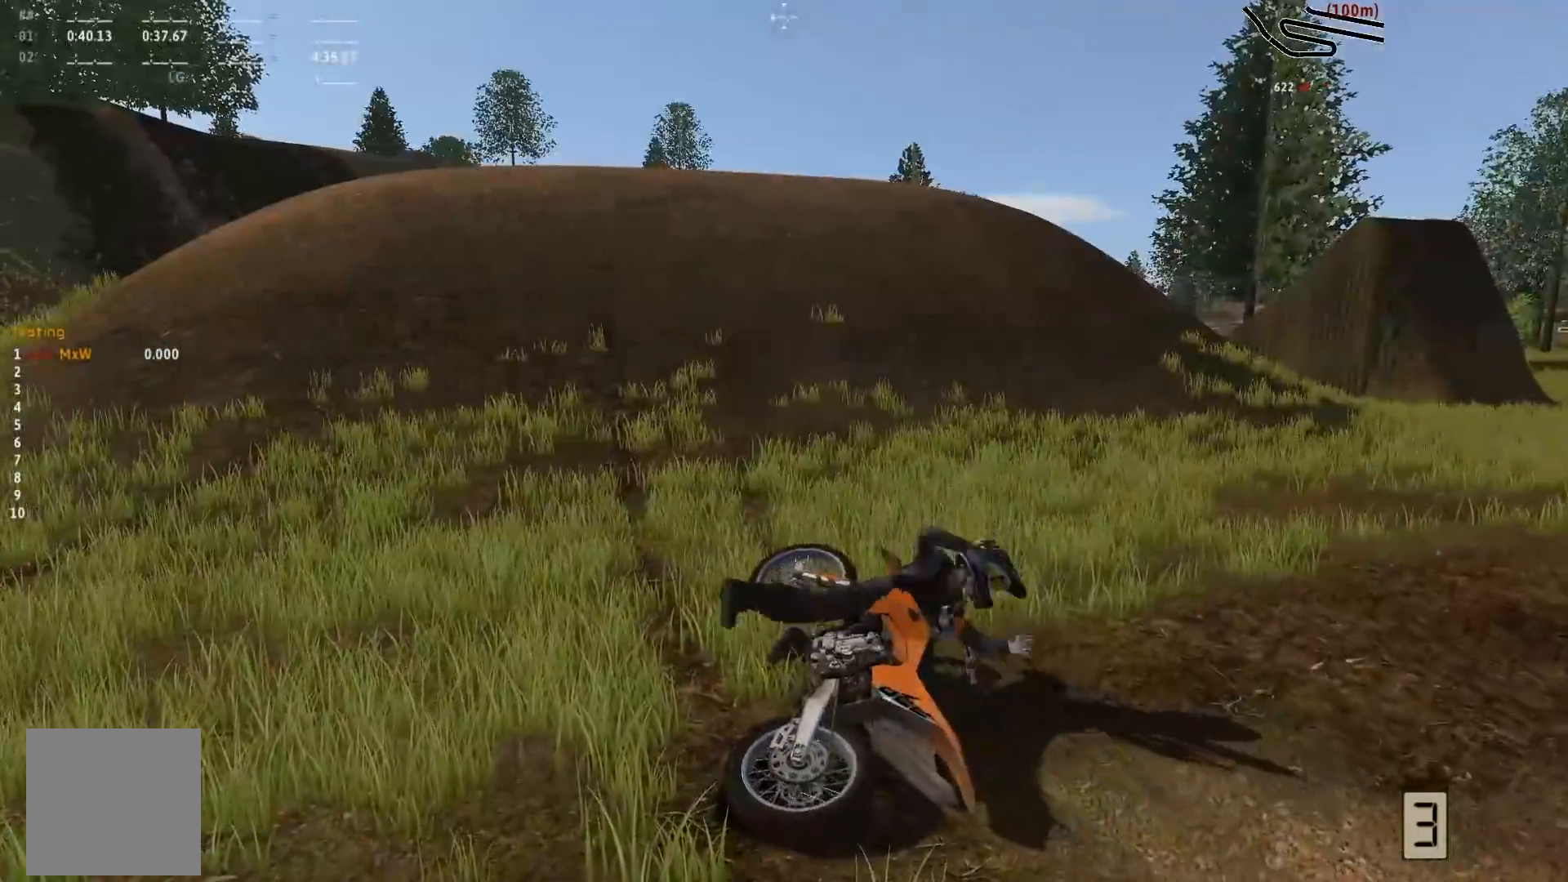
{"buttons": [], "left_stick": "center", "right_stick": "center", "events": []}
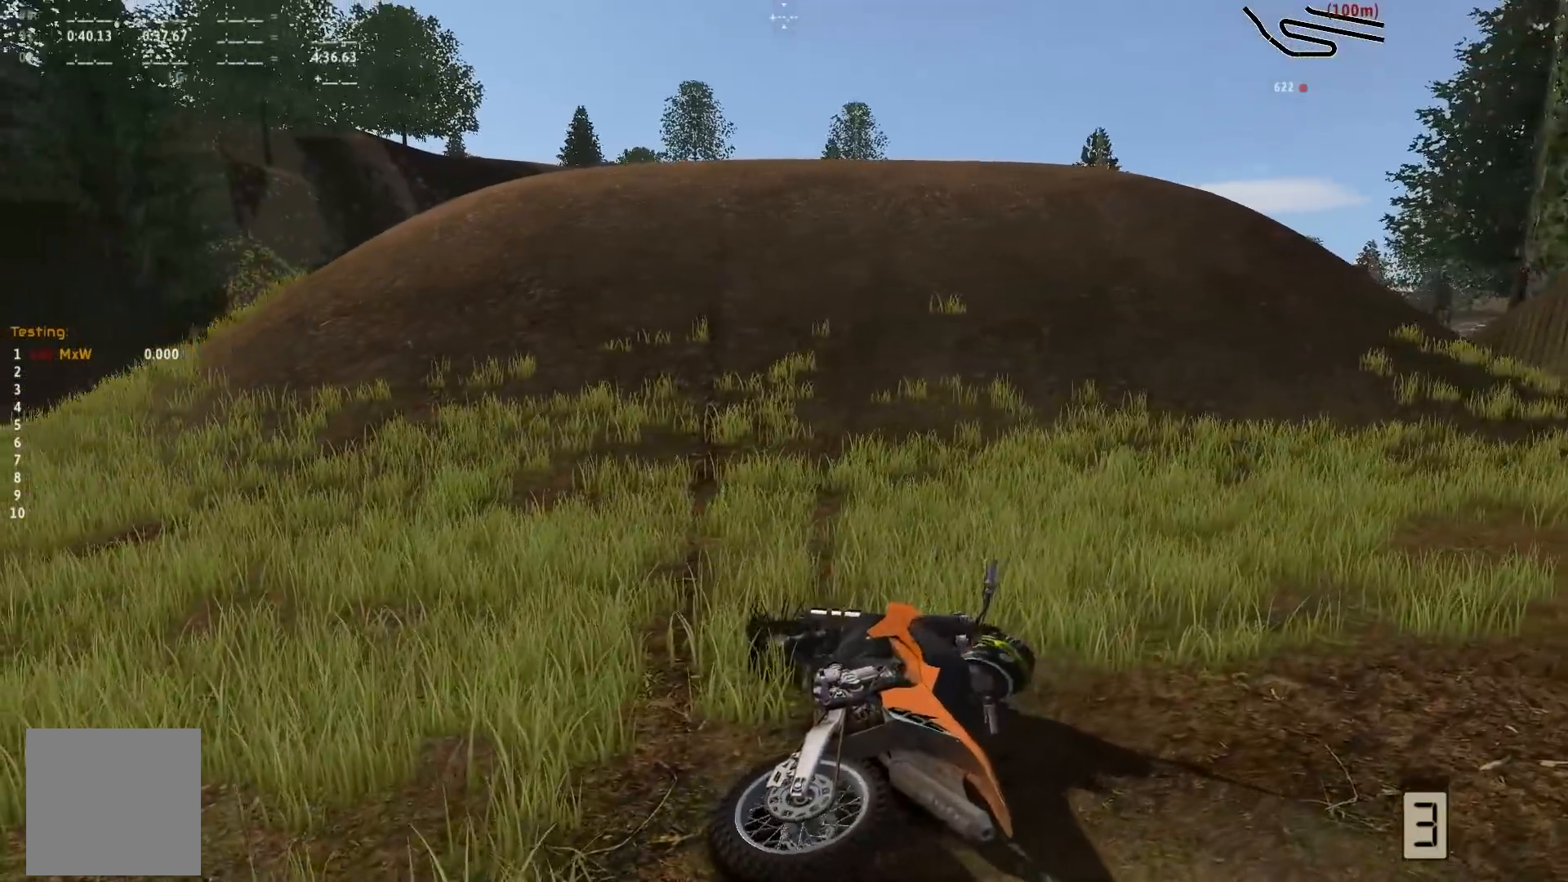
{"buttons": [], "left_stick": "center", "right_stick": "center", "events": []}
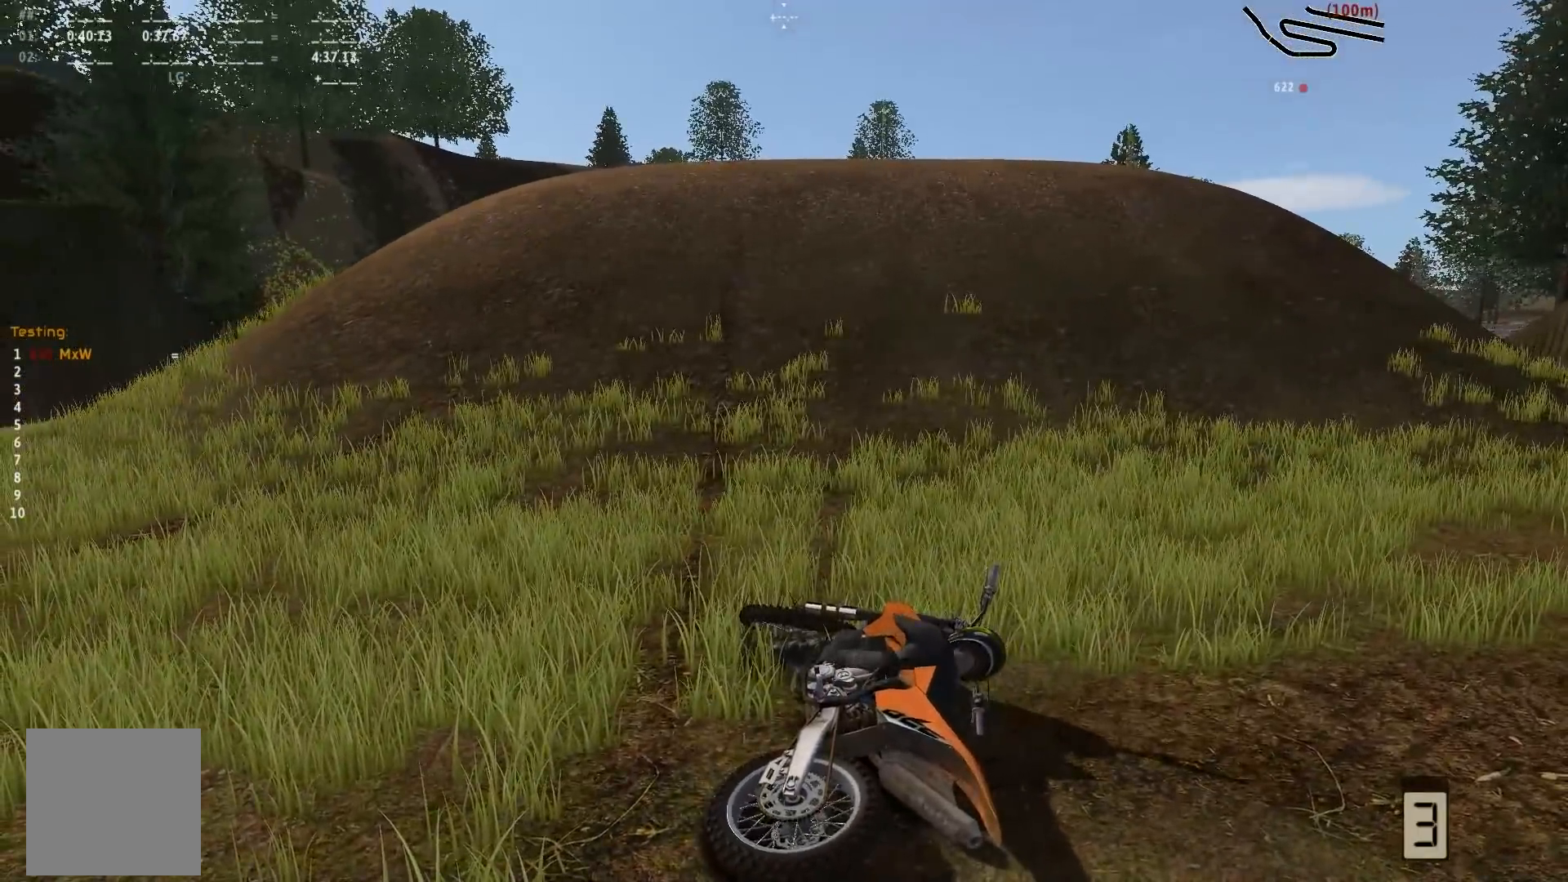
{"buttons": ["R2"], "left_stick": "center", "right_stick": "center", "events": [[67, "SELECT", "down"], [217, "SELECT", "up"], [367, "R2", "down"]]}
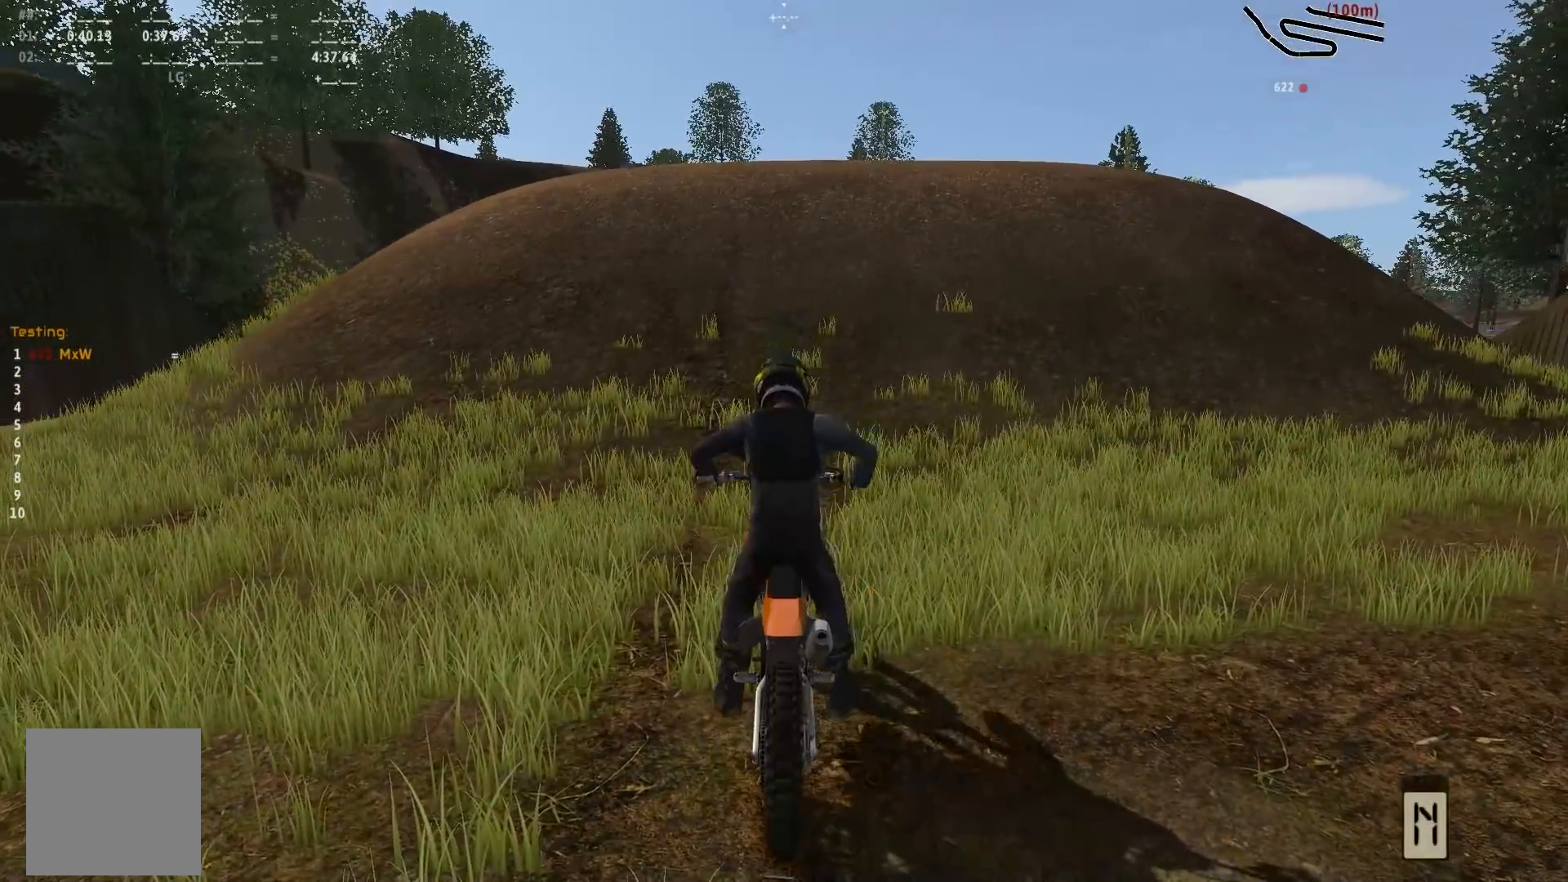
{"buttons": ["R2"], "left_stick": "center", "right_stick": "center", "events": []}
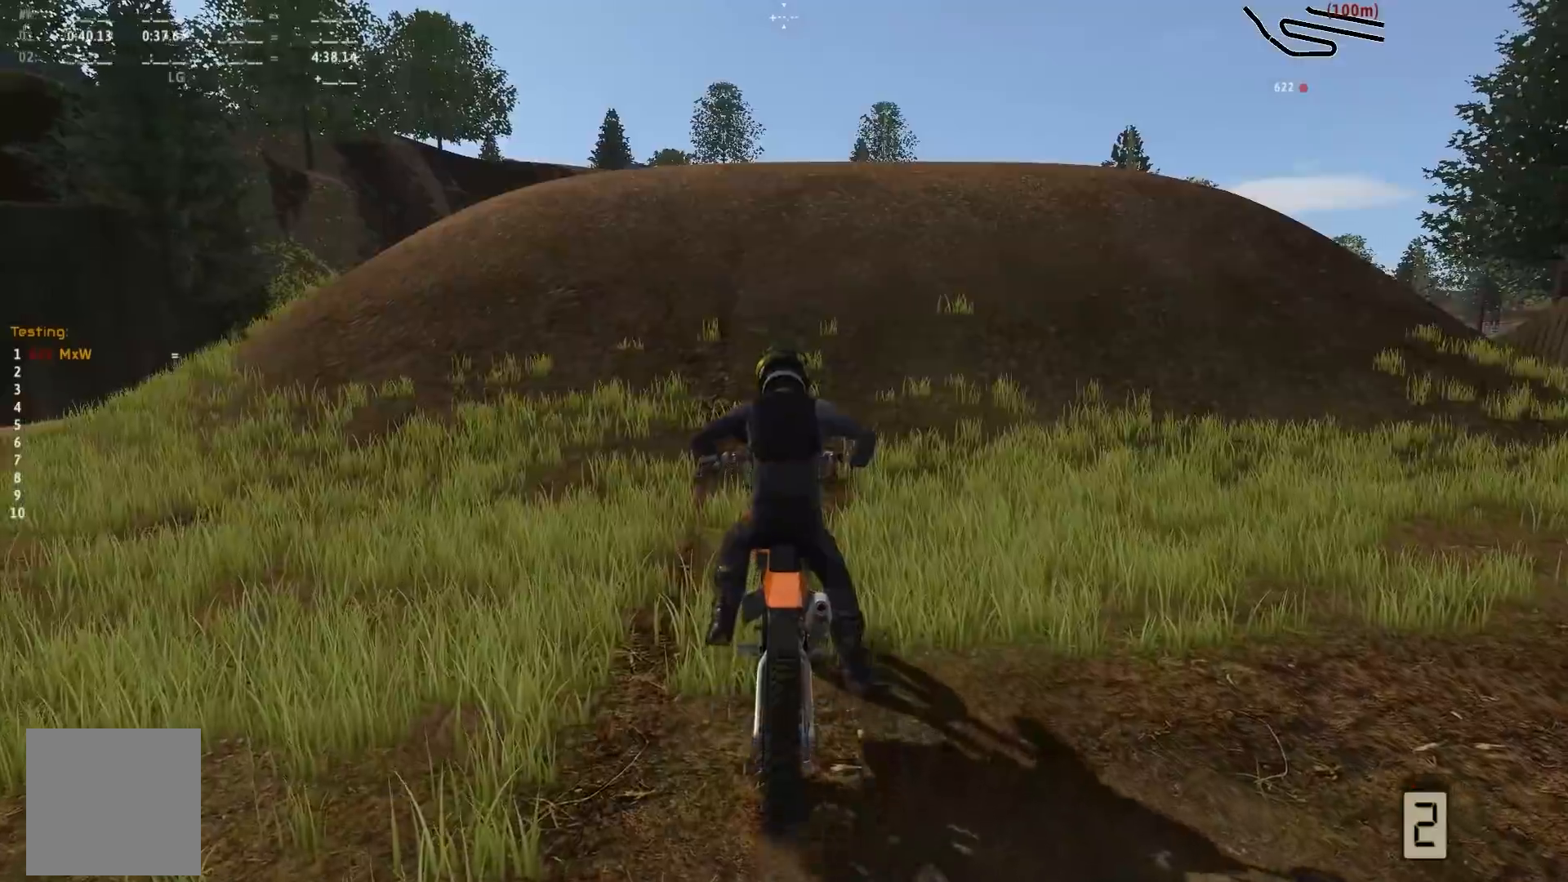
{"buttons": ["R2"], "left_stick": "center", "right_stick": "center", "events": []}
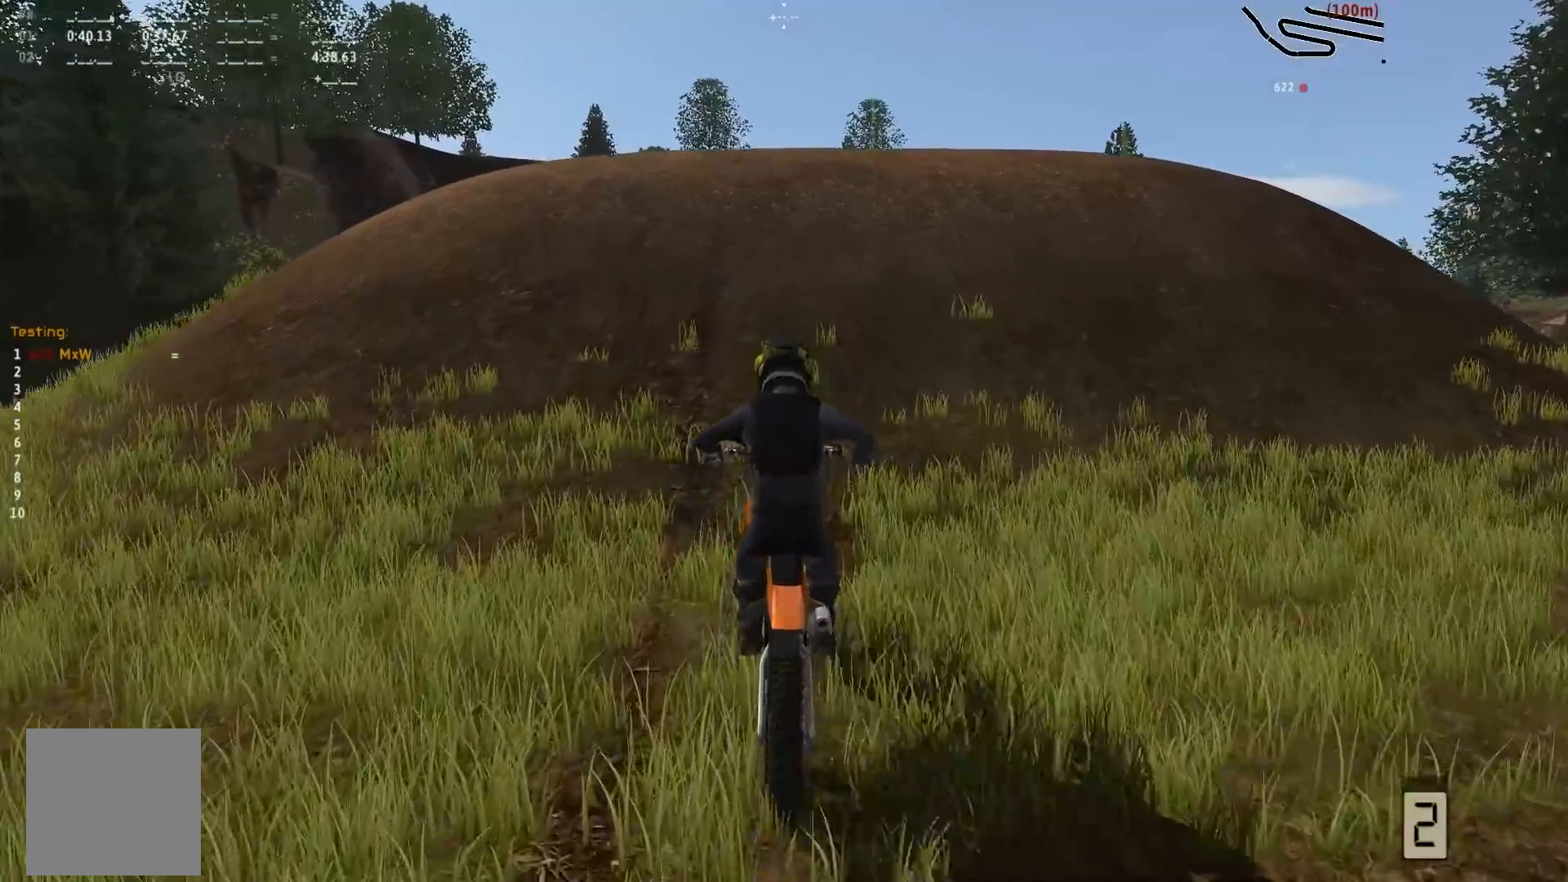
{"buttons": ["R2"], "left_stick": "center", "right_stick": "center", "events": []}
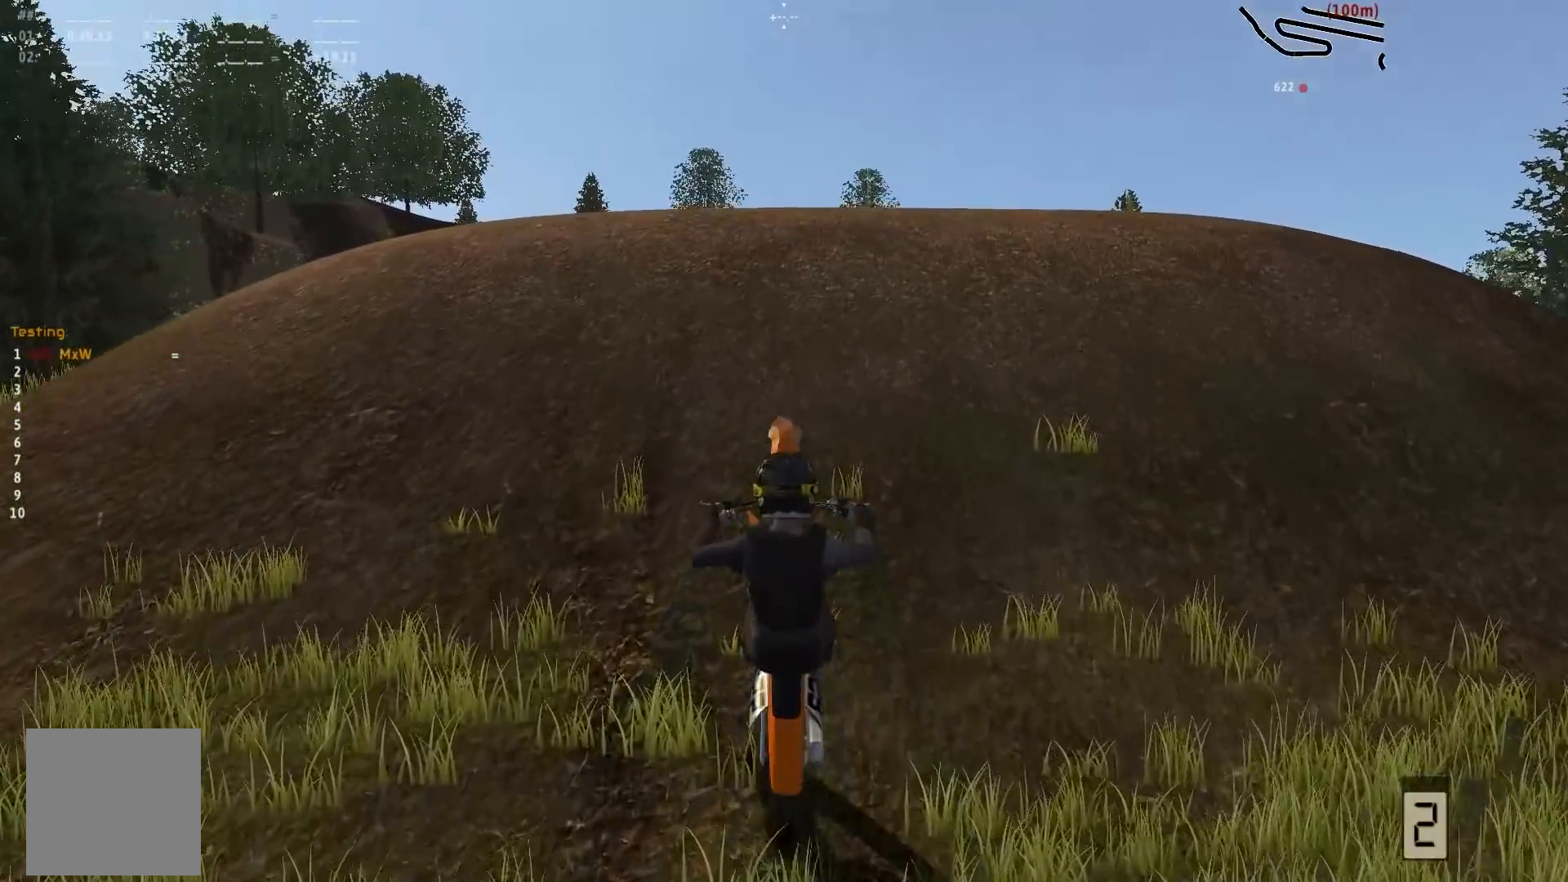
{"buttons": [], "left_stick": "center", "right_stick": "center", "events": [[150, "R2", "up"]]}
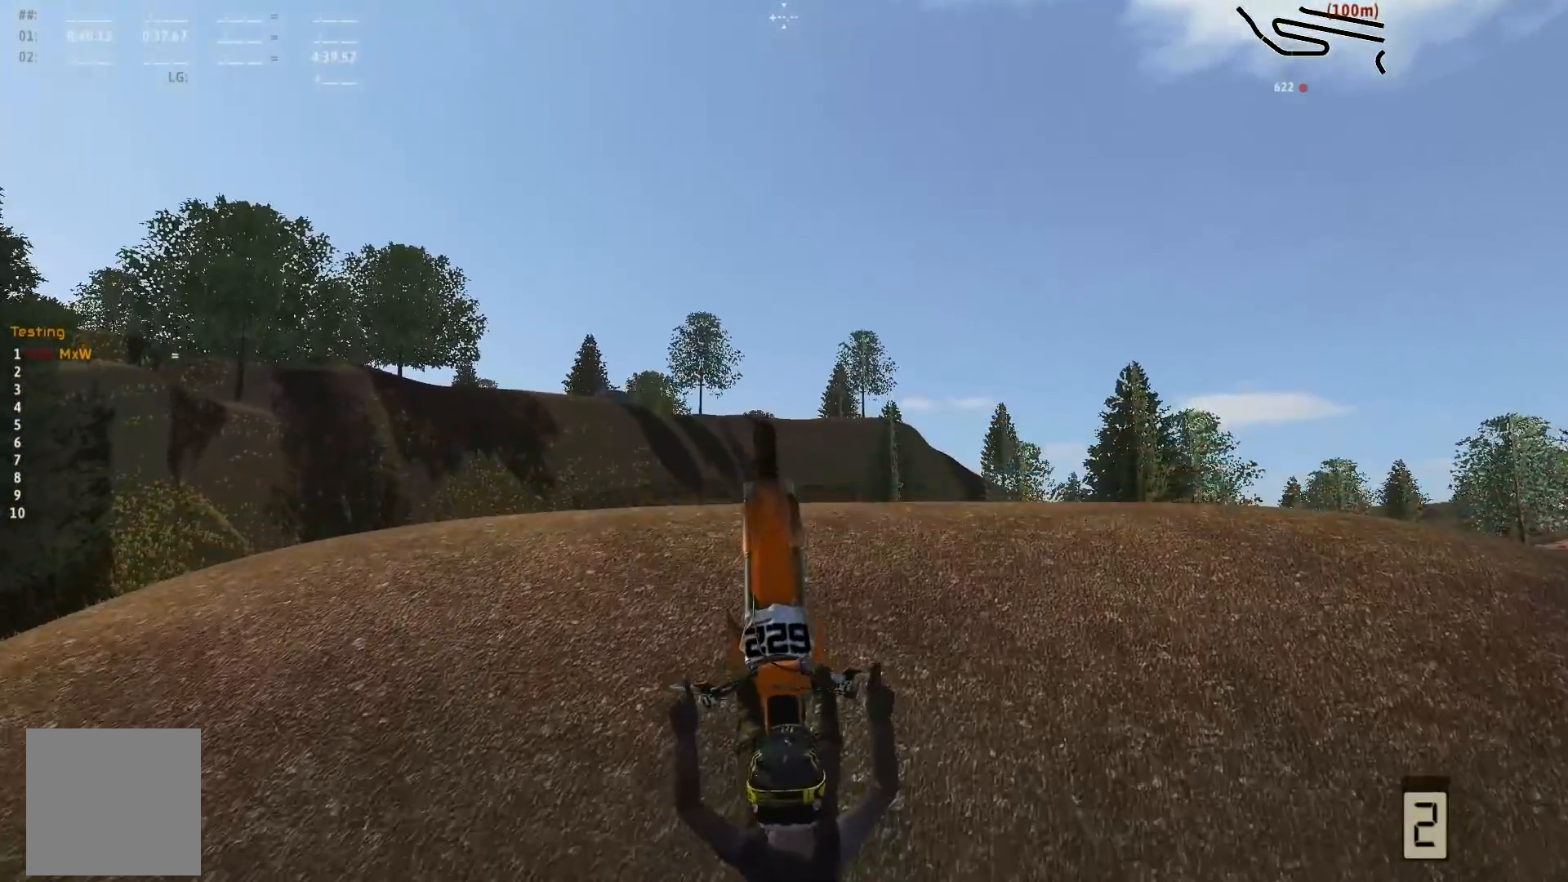
{"buttons": [], "left_stick": "center", "right_stick": "center", "events": []}
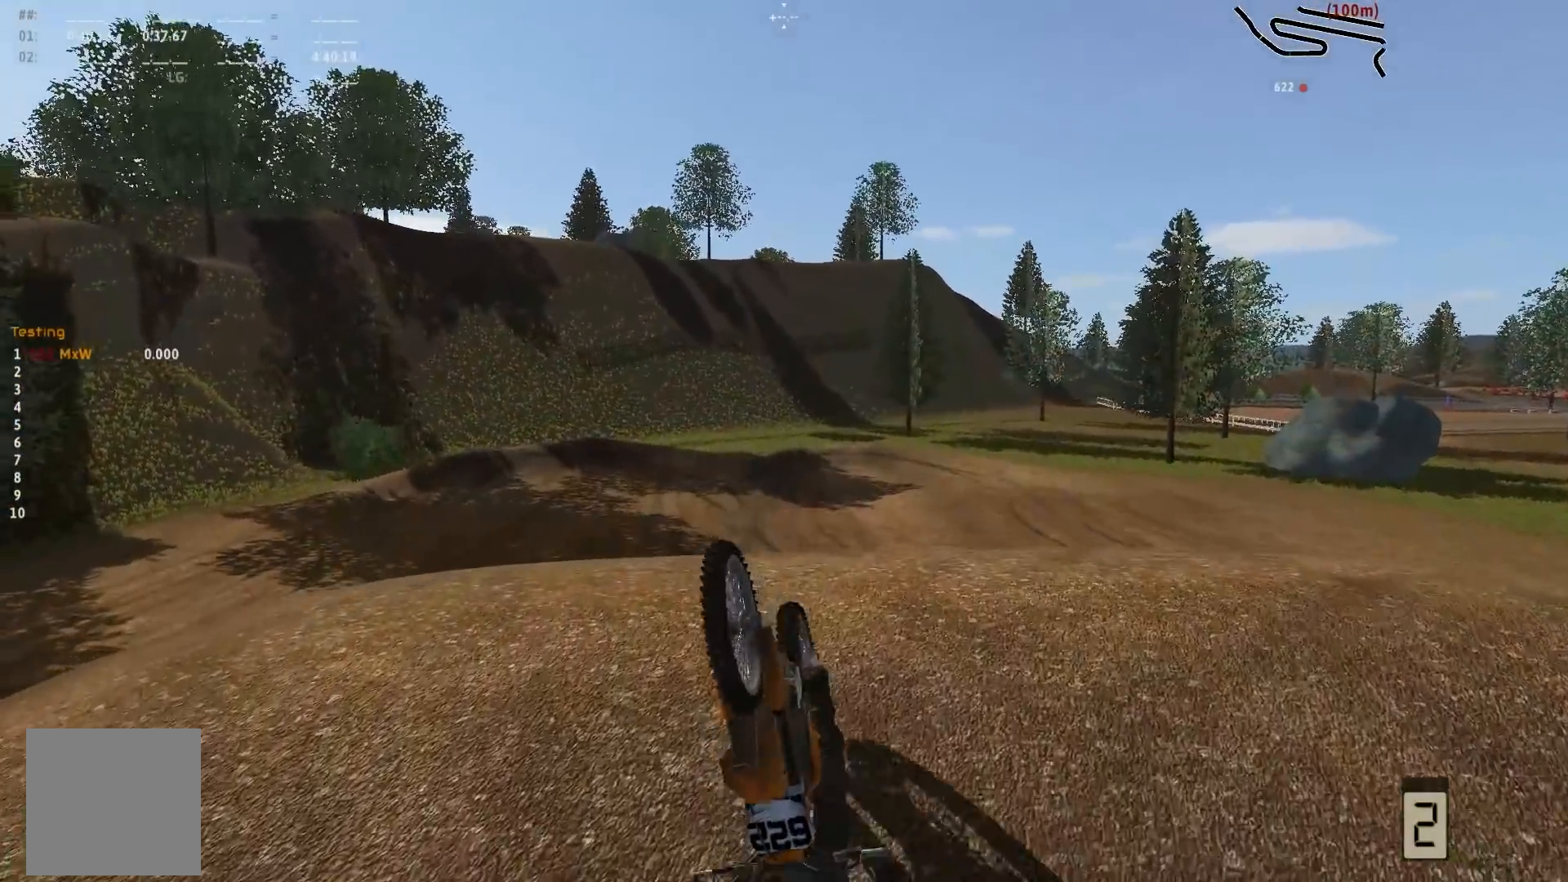
{"buttons": [], "left_stick": "center", "right_stick": "center", "events": [[17, "A", "down"], [83, "A", "up"]]}
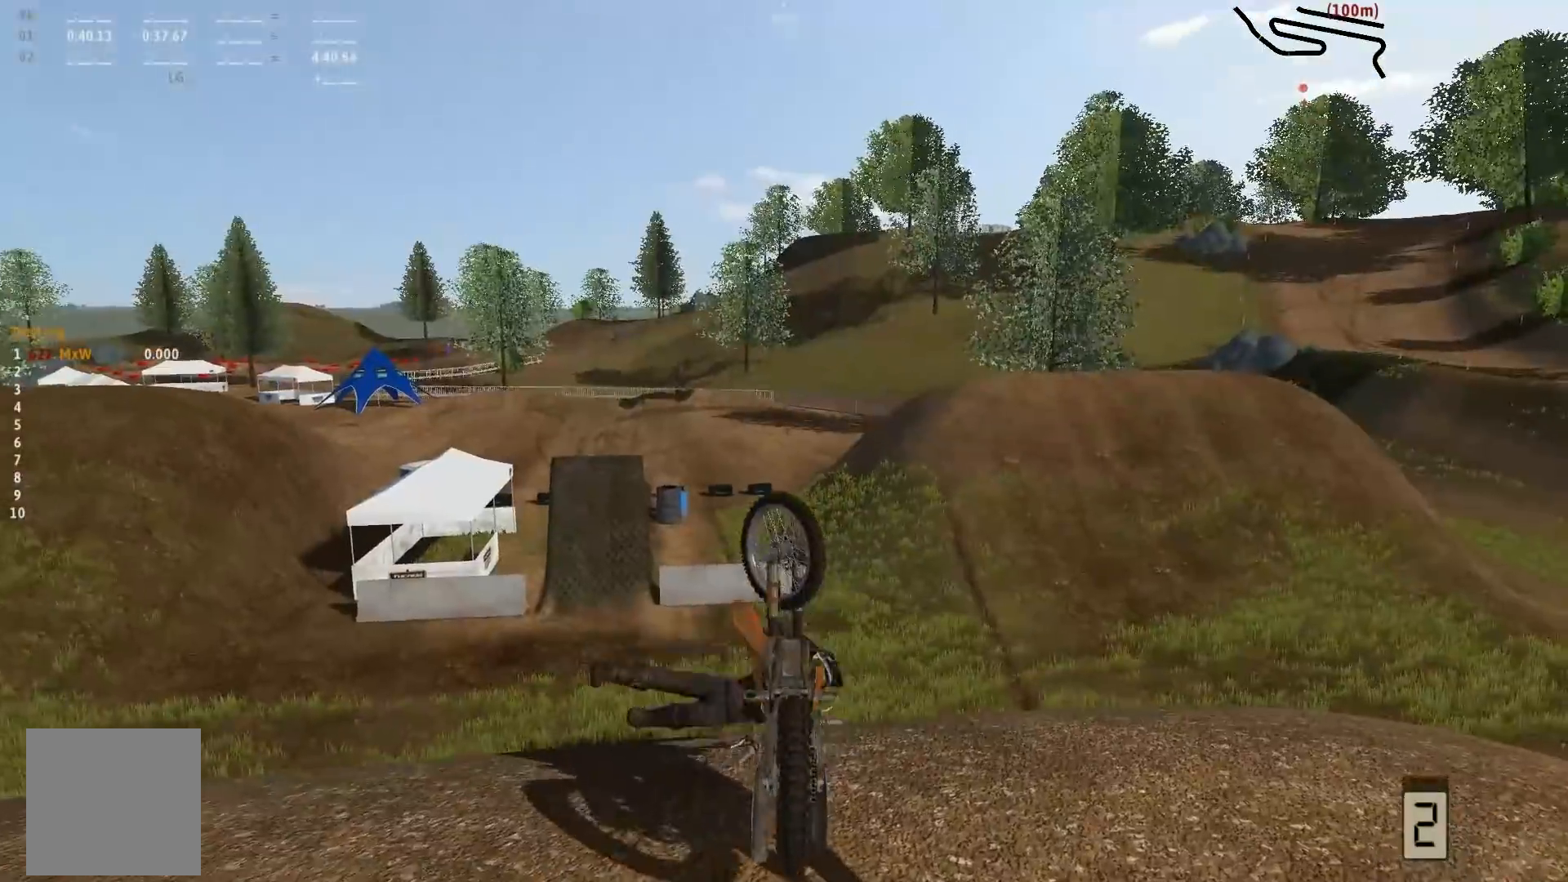
{"buttons": [], "left_stick": "center", "right_stick": "center", "events": [[83, "SELECT", "down"], [250, "SELECT", "up"]]}